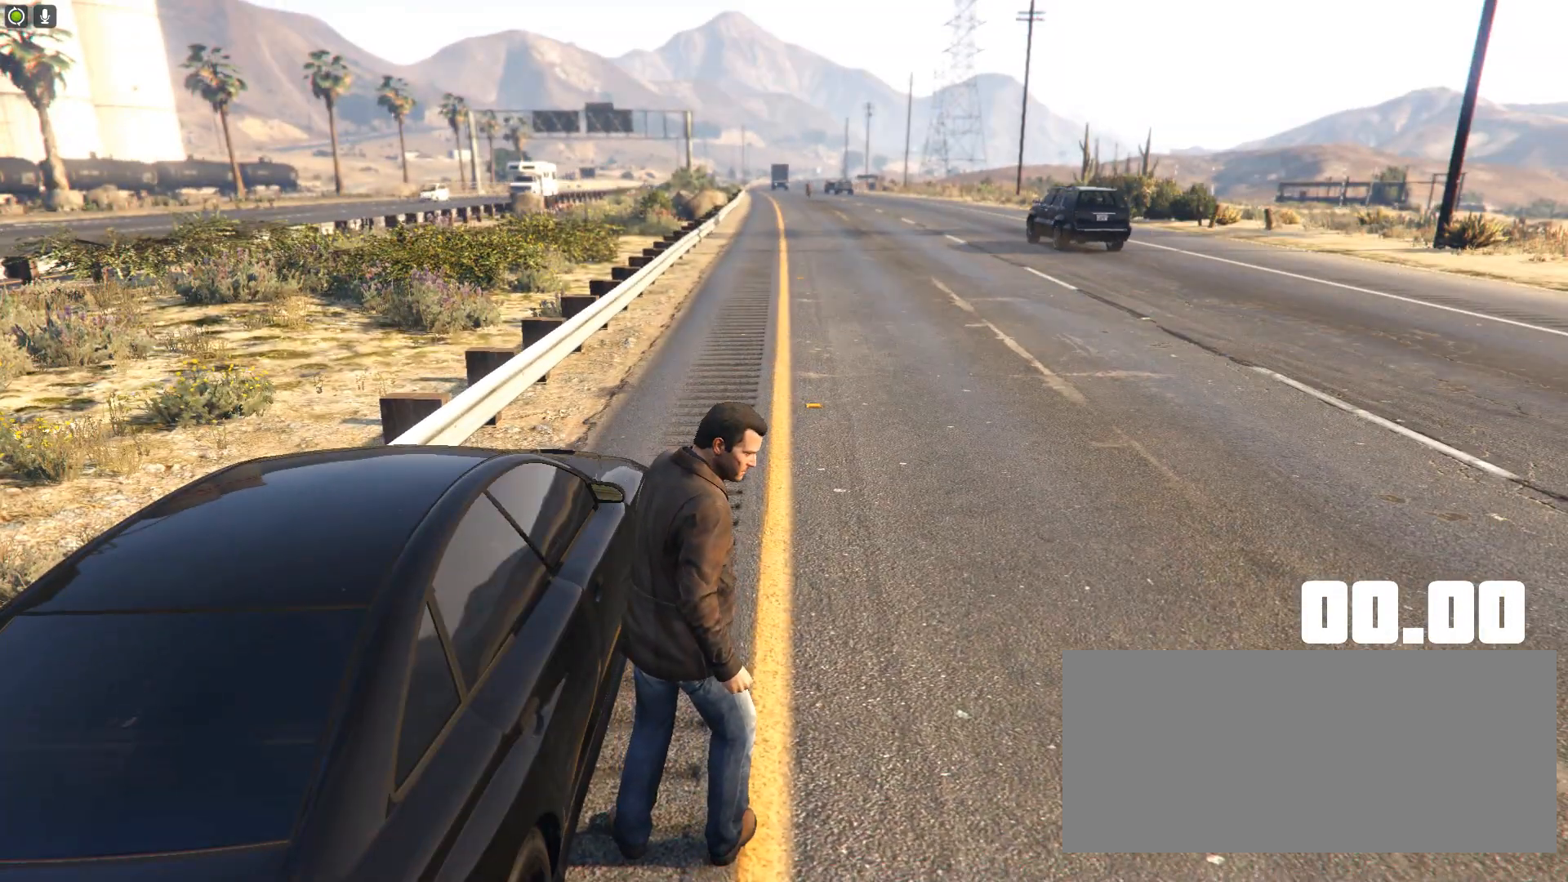
Gameplay with keyboard; each line is a JSON object with the keys held at the frame after it. "events" lists presses ("down") and releases ("up") of "c", "ctrl", "down", "e", "f", "h", "left", "r", "right", "shift", "space", "tab", "up", "v" and "y" between this image and that frame as [ms after this image, input, new state], when the widget could be followed in between. No other keys are recorded. Mouse input is not recorded.
{"keys": [], "events": [[150, "f", "down"], [250, "f", "up"]]}
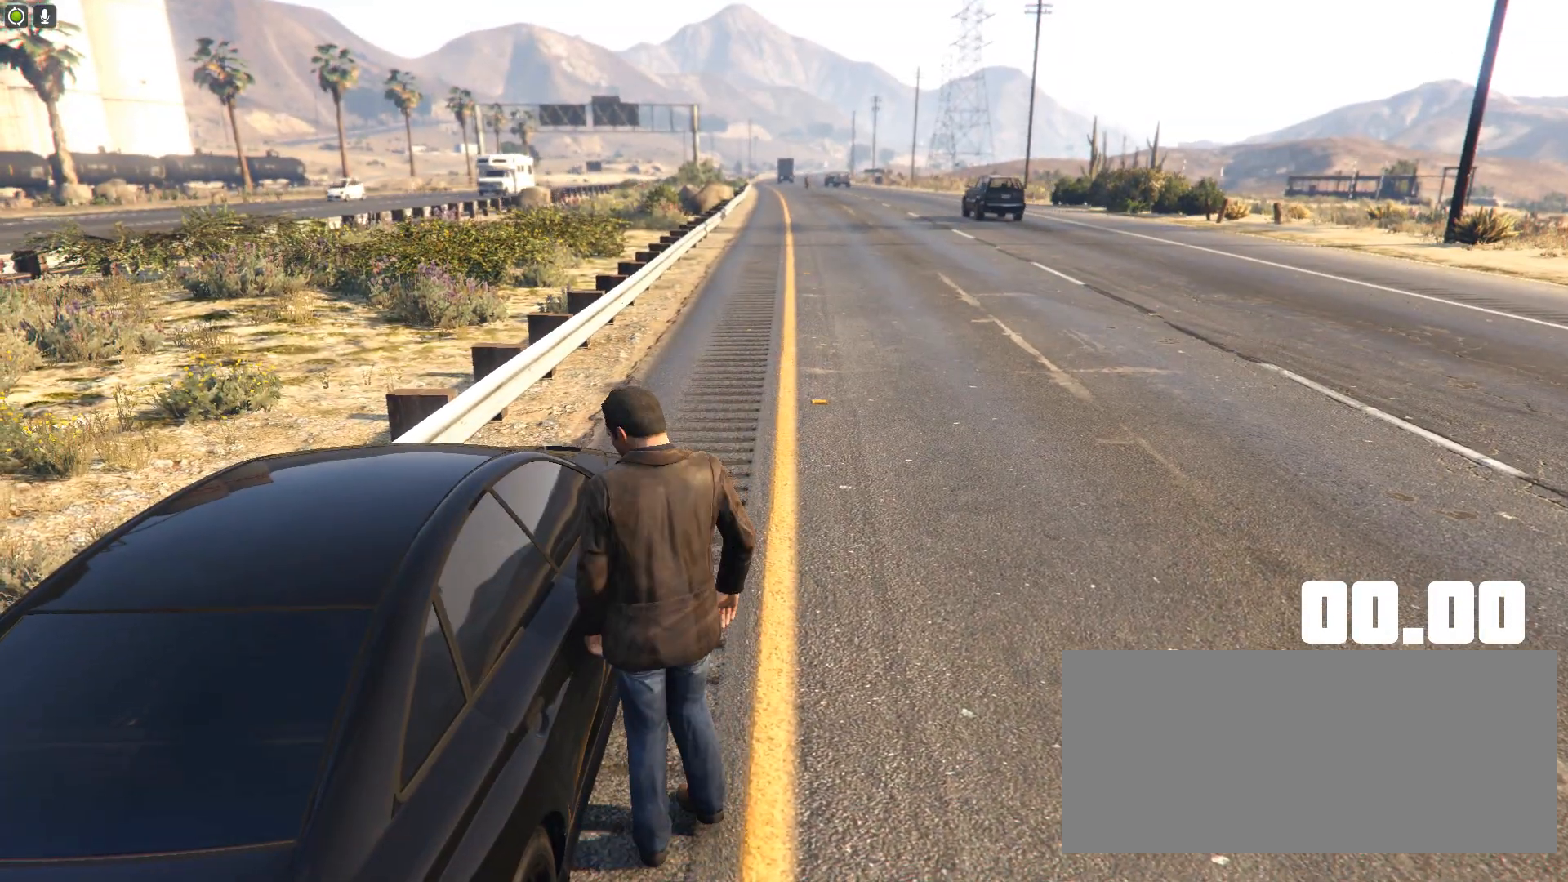
{"keys": [], "events": []}
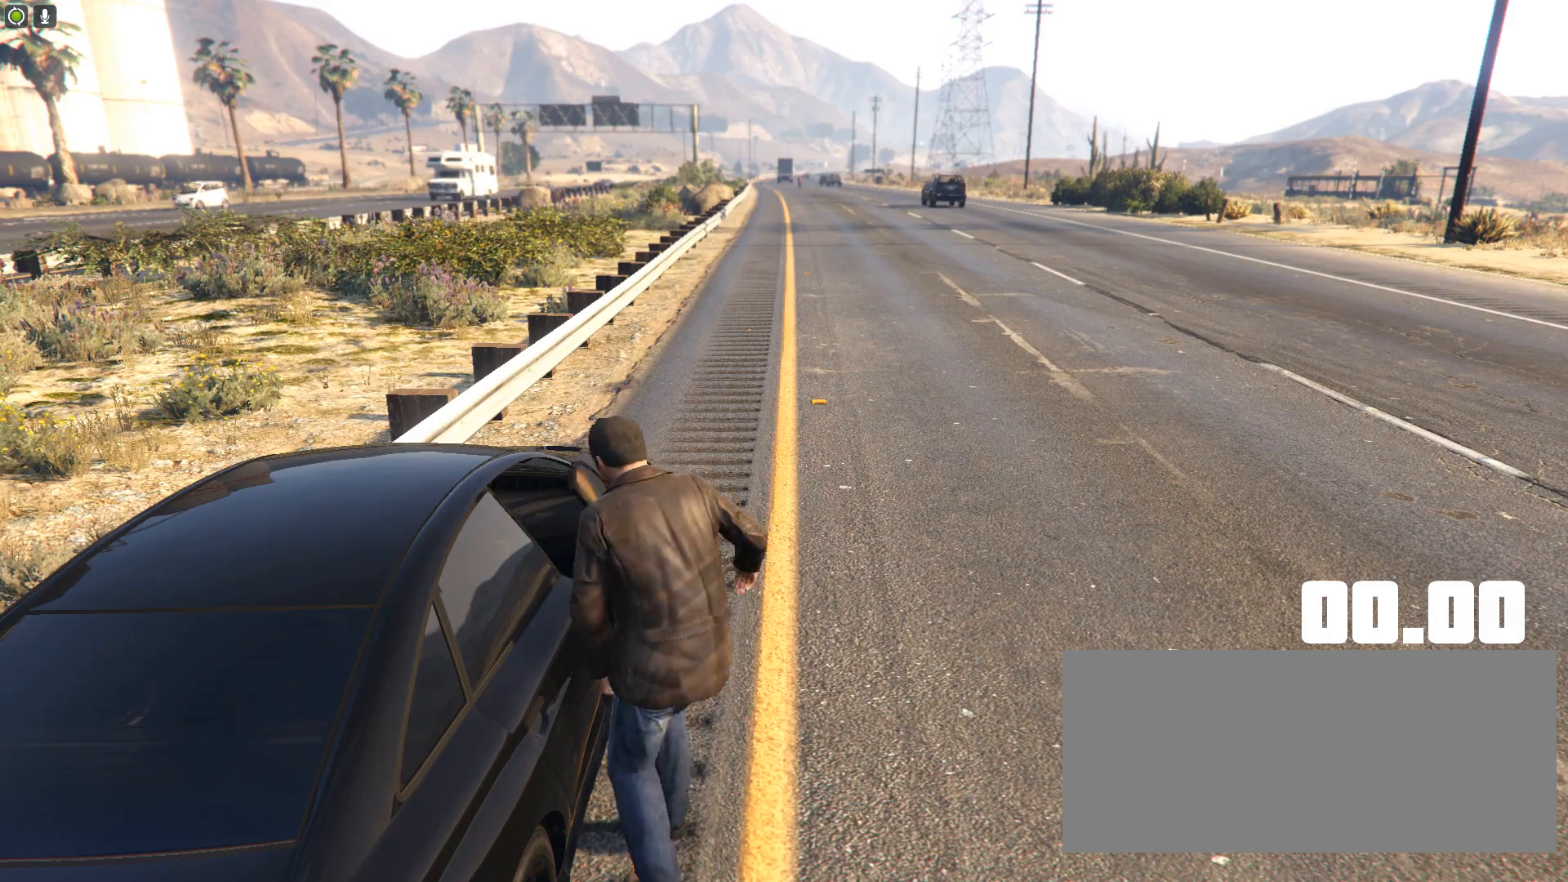
{"keys": [], "events": []}
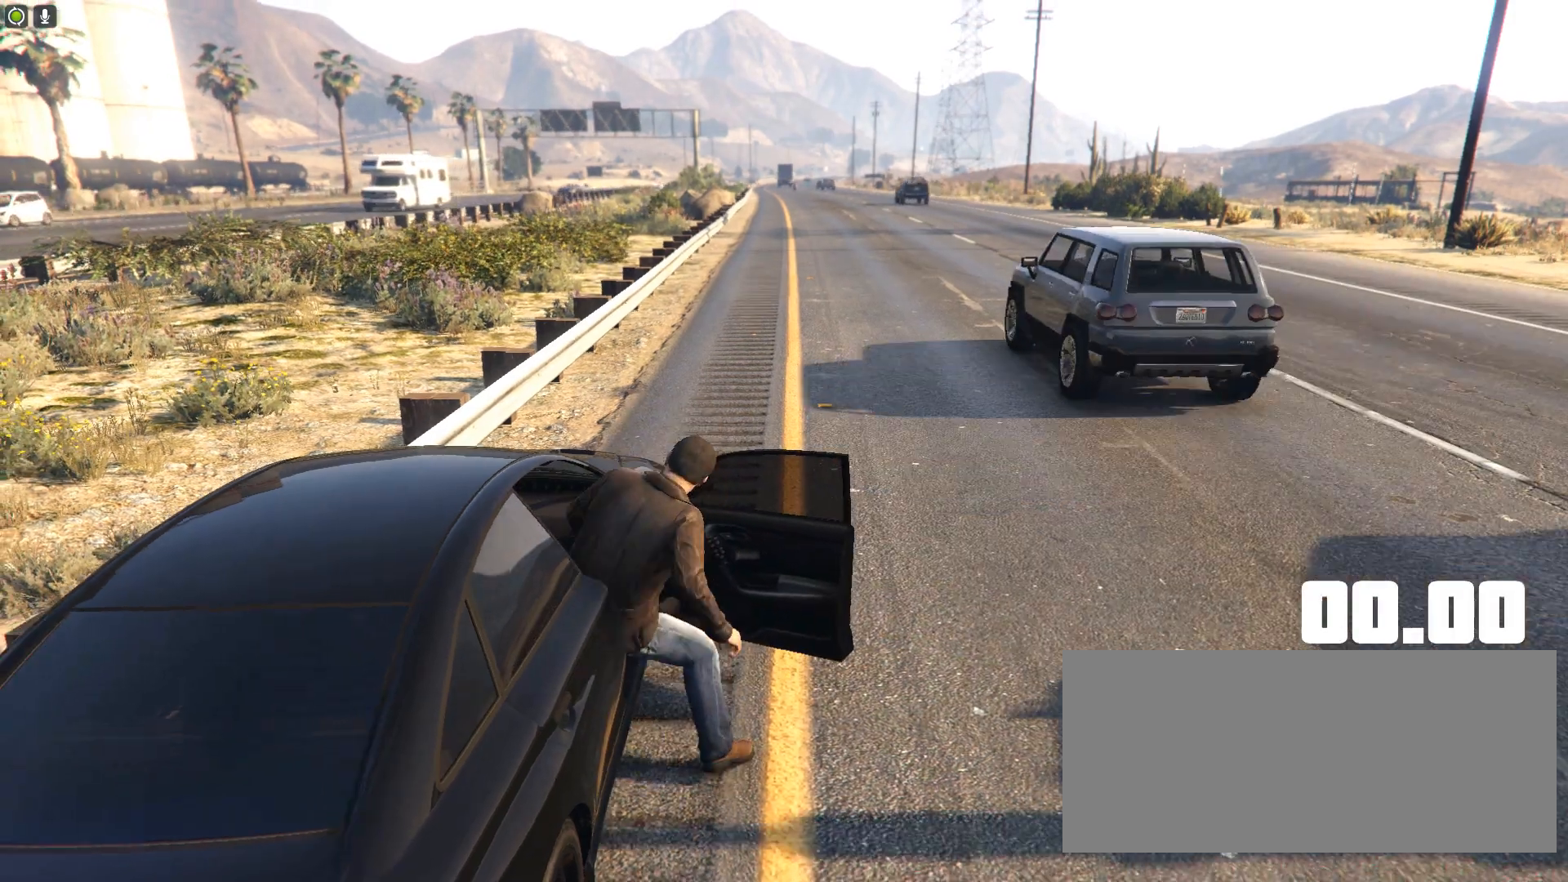
{"keys": [], "events": []}
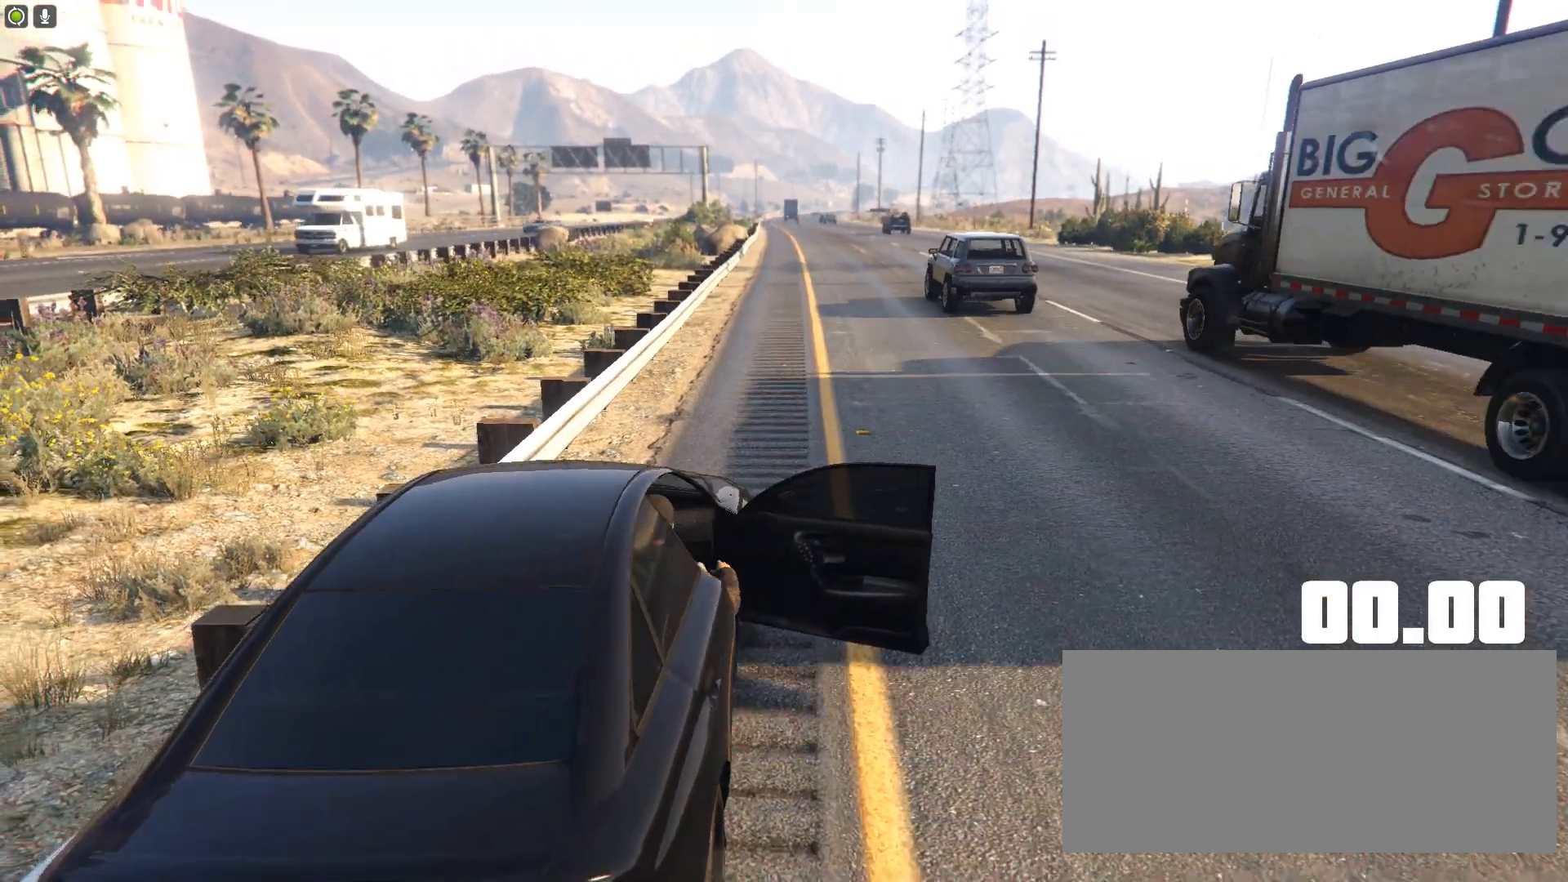
{"keys": [], "events": []}
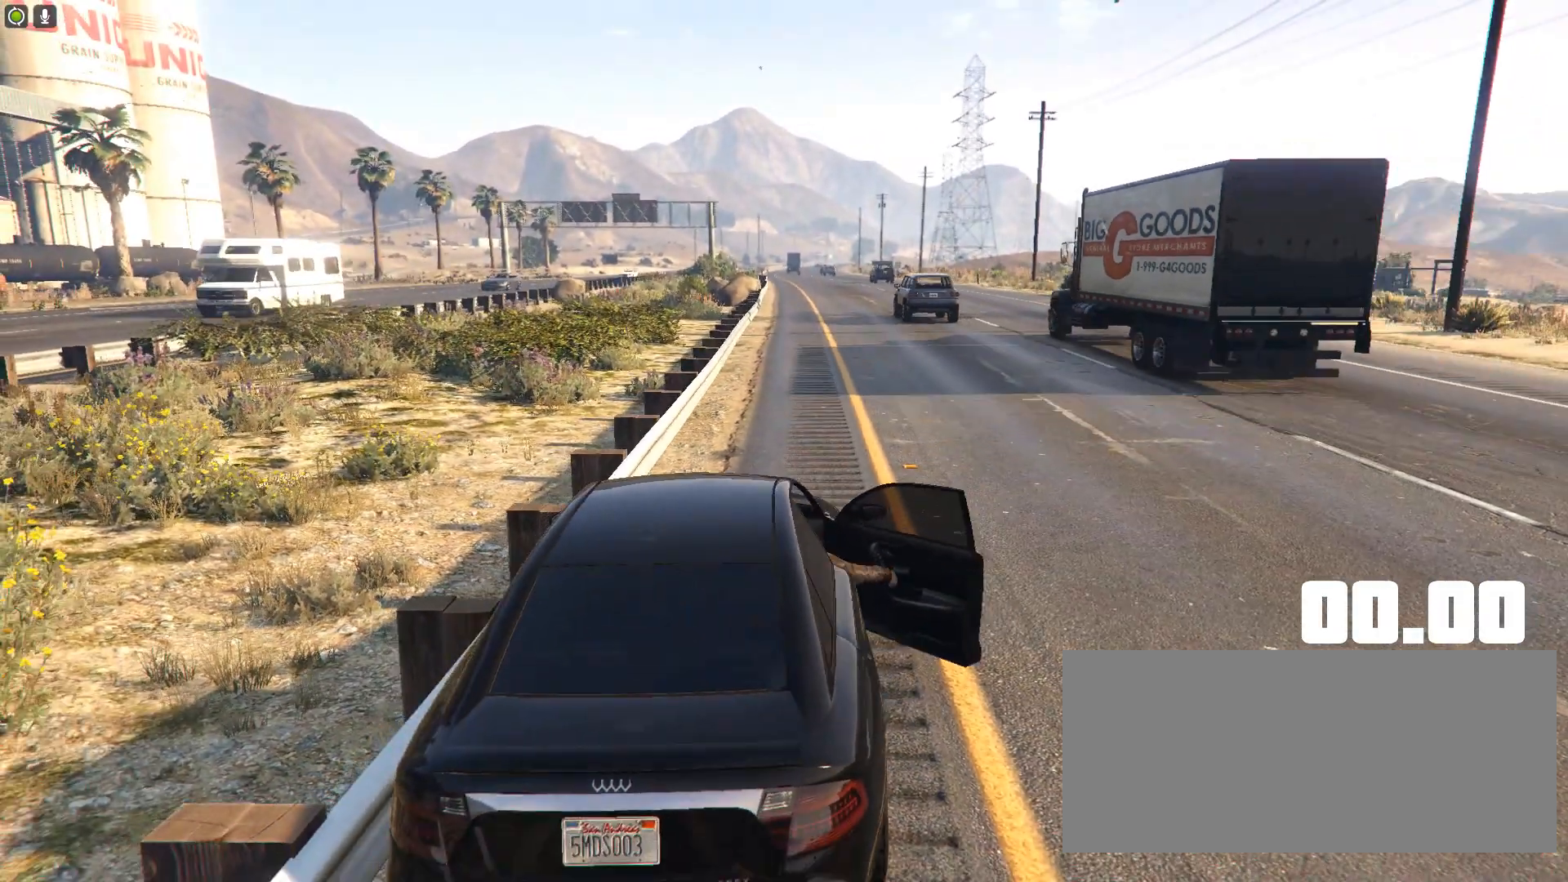
{"keys": [], "events": []}
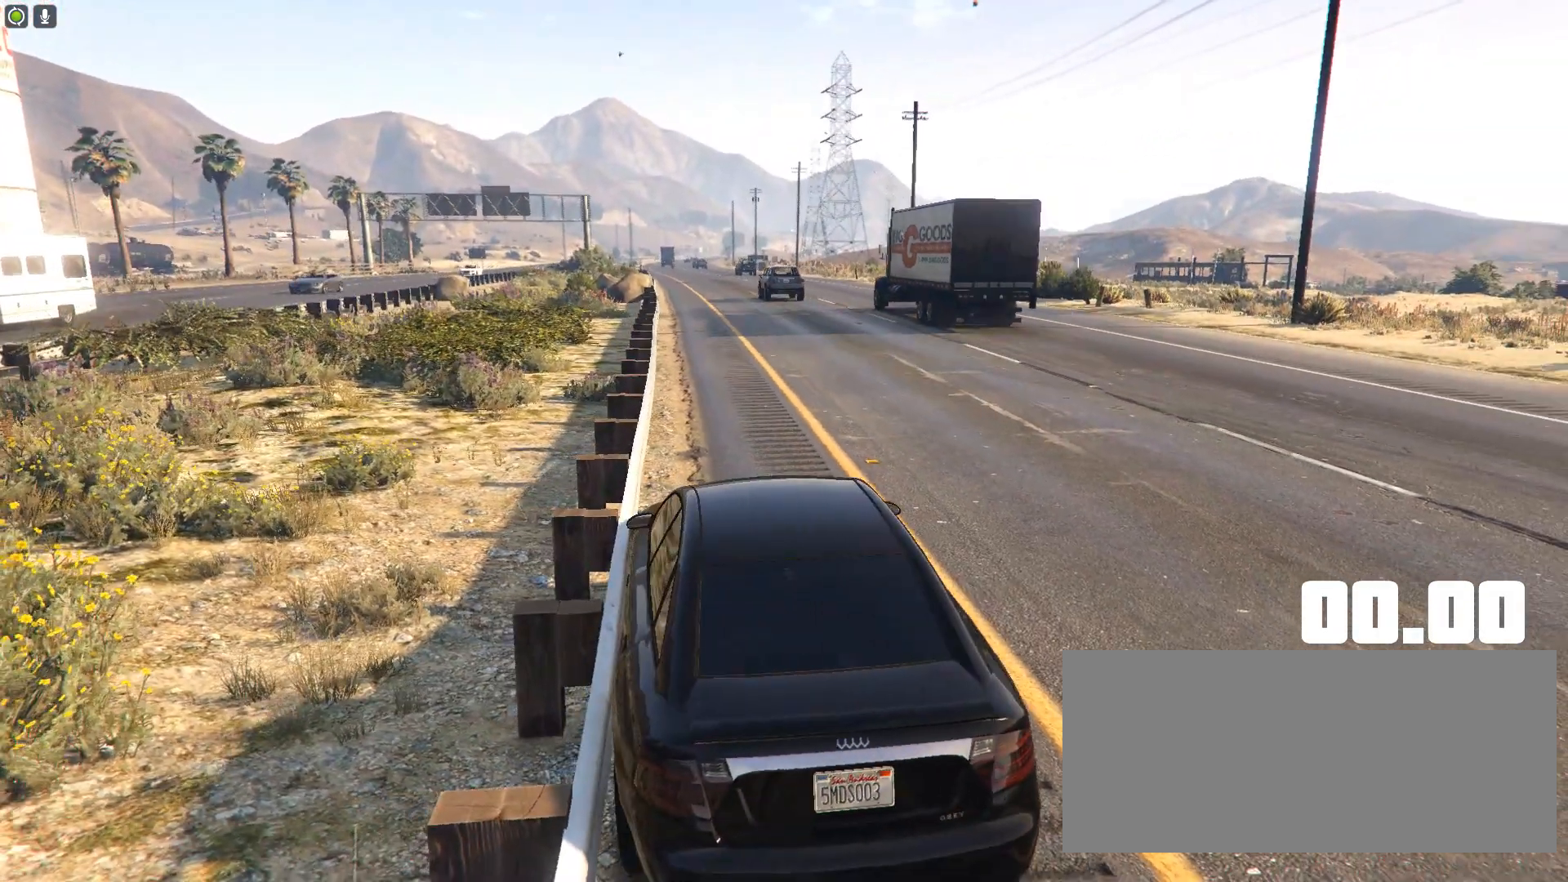
{"keys": [], "events": []}
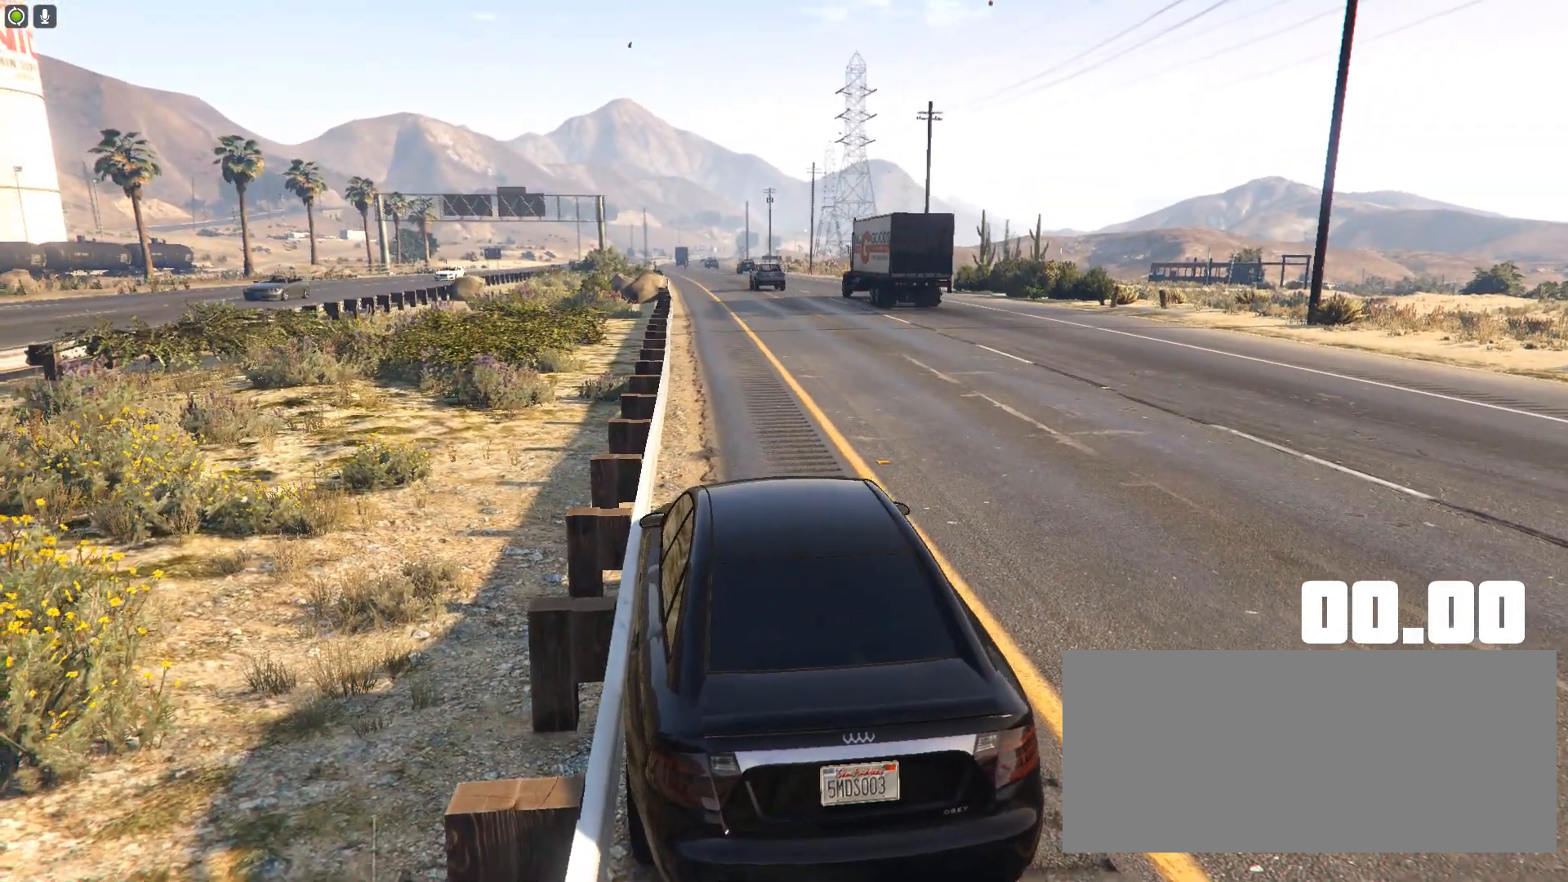
{"keys": [], "events": []}
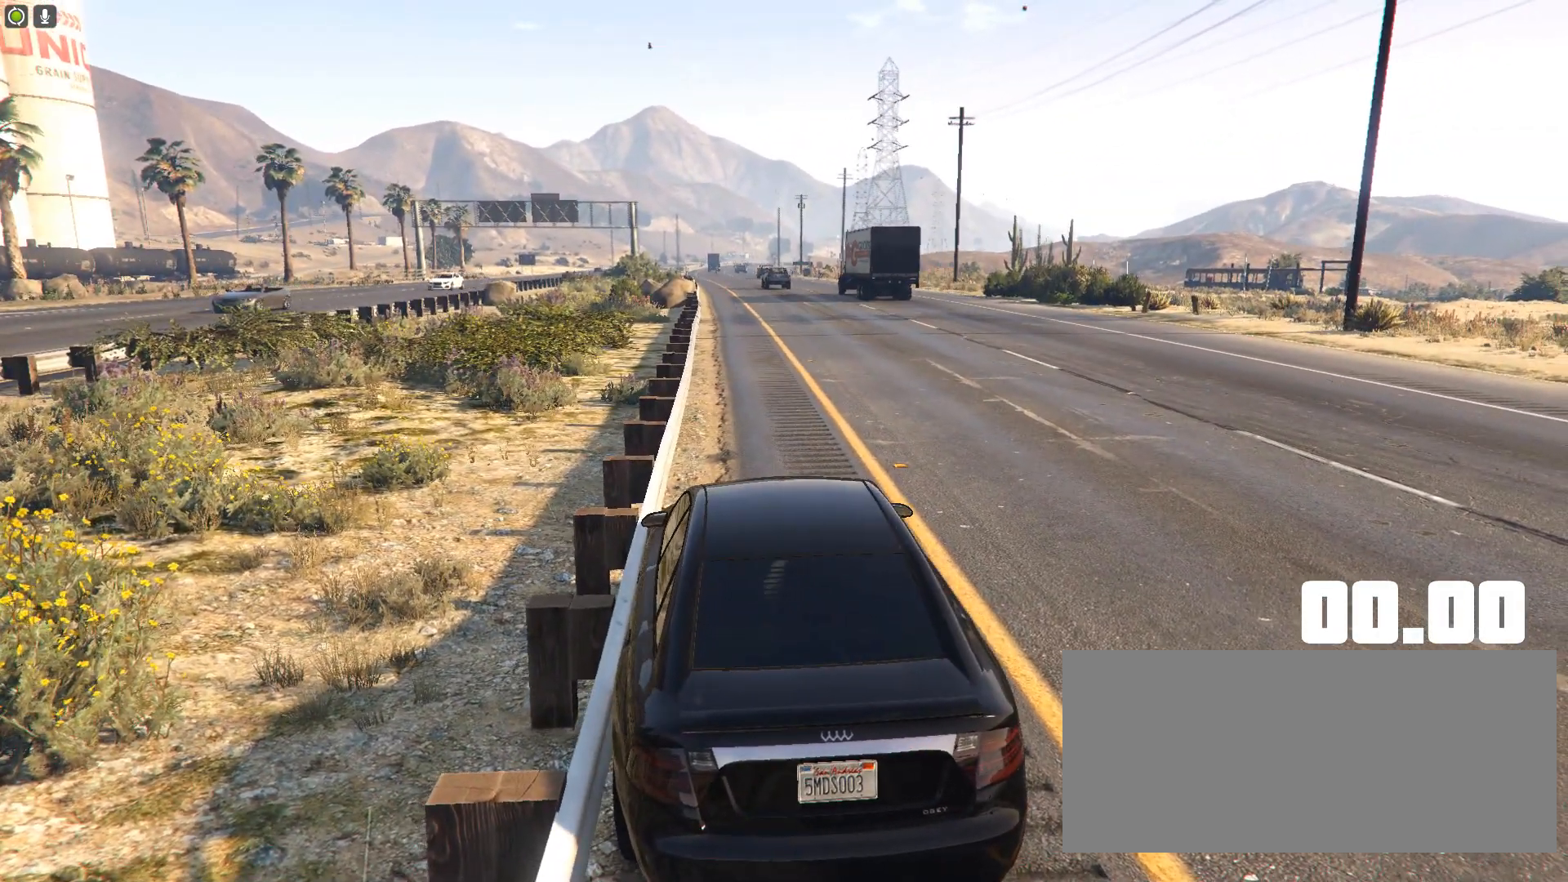
{"keys": [], "events": []}
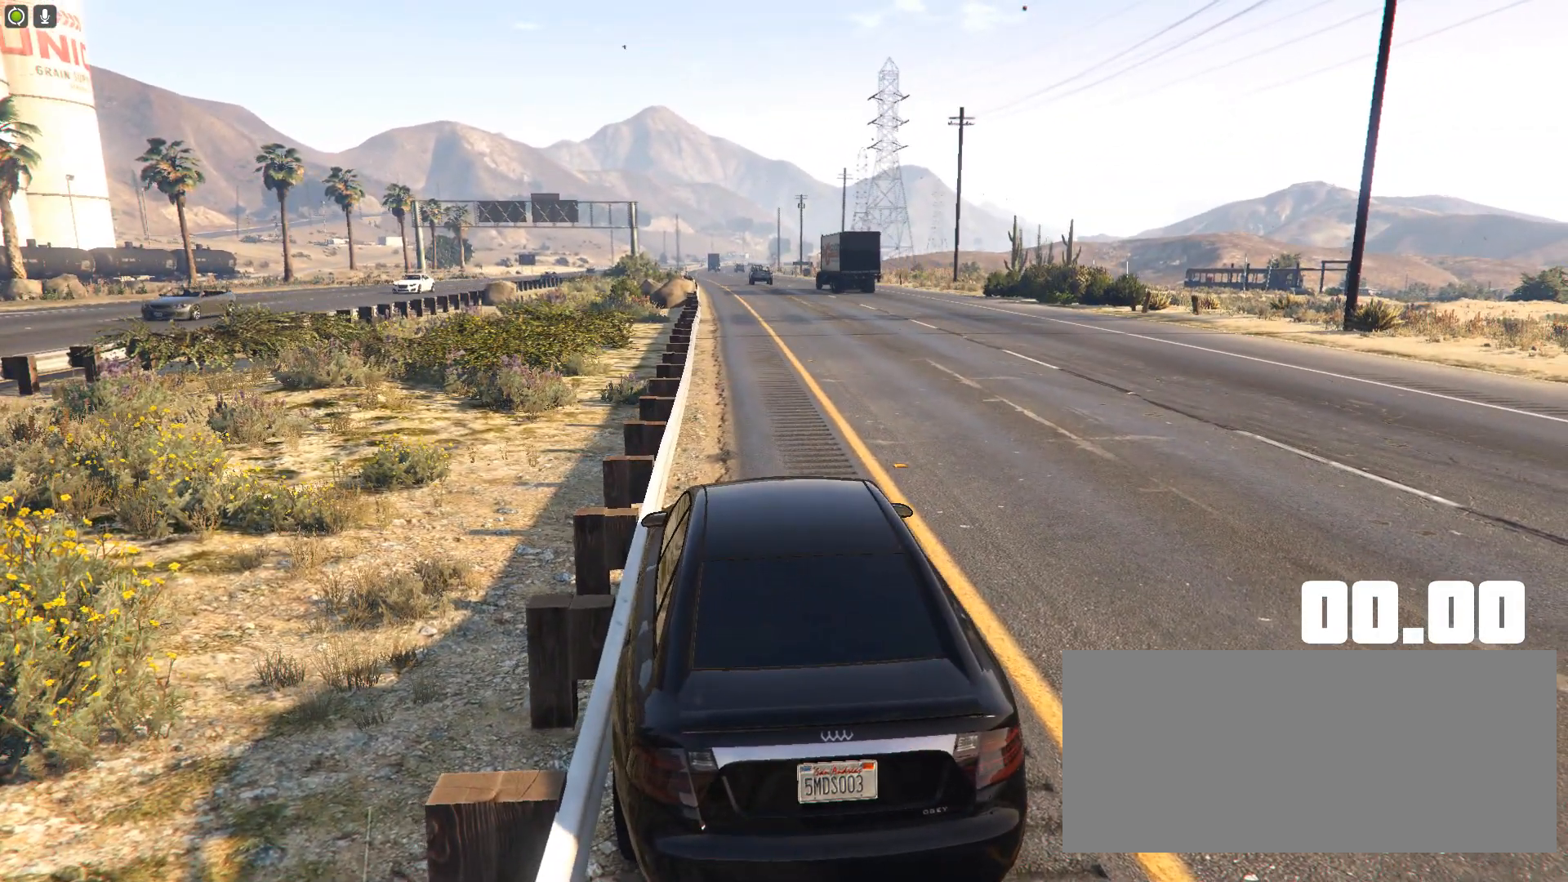
{"keys": ["right"], "events": [[33, "right", "down"]]}
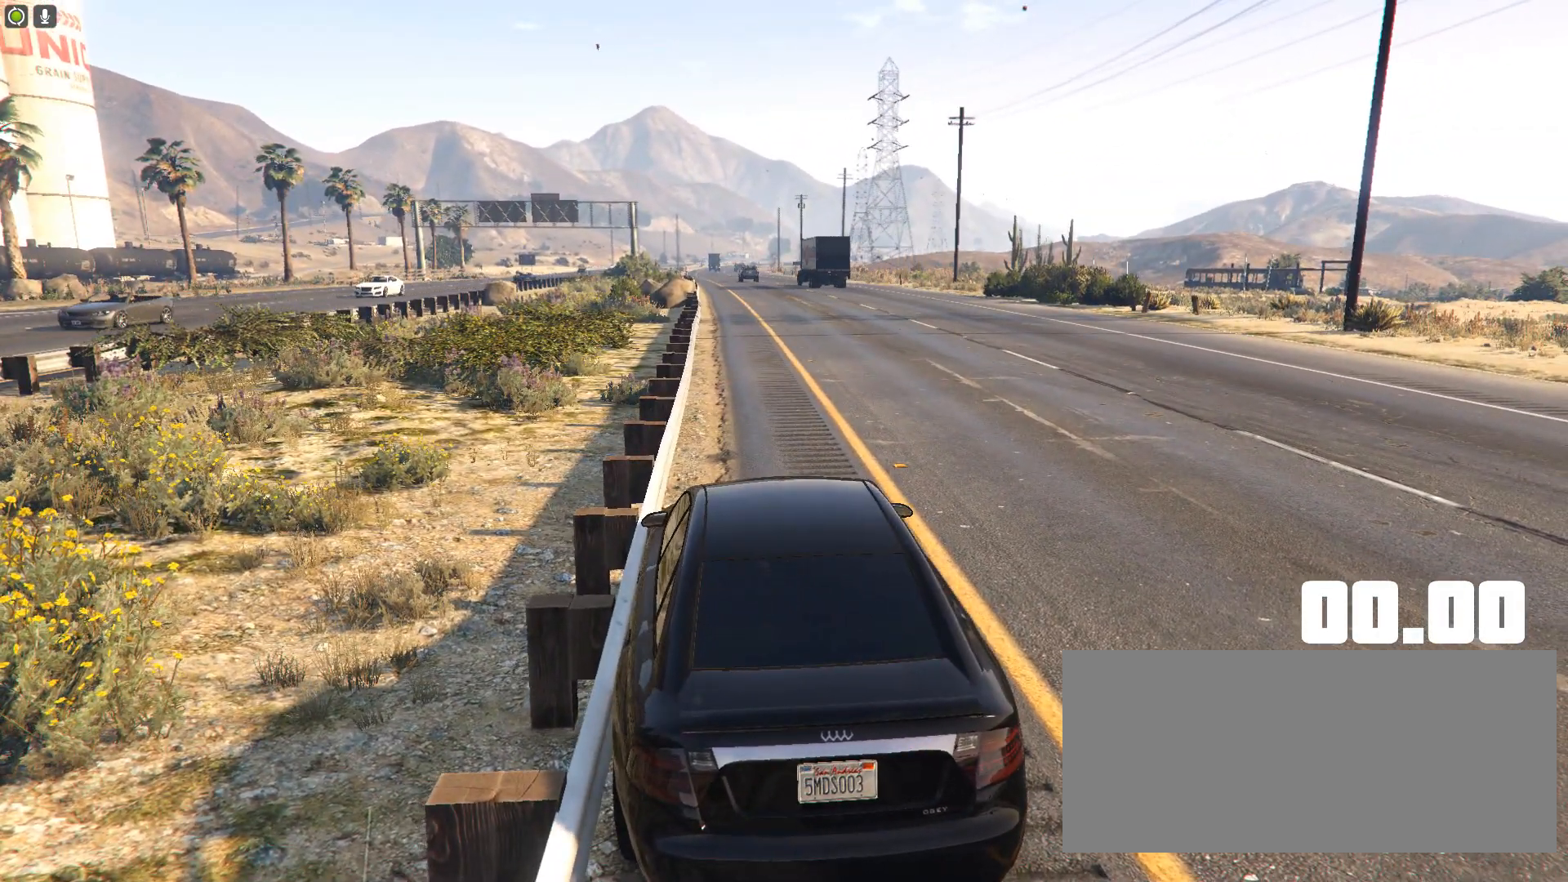
{"keys": ["right"], "events": []}
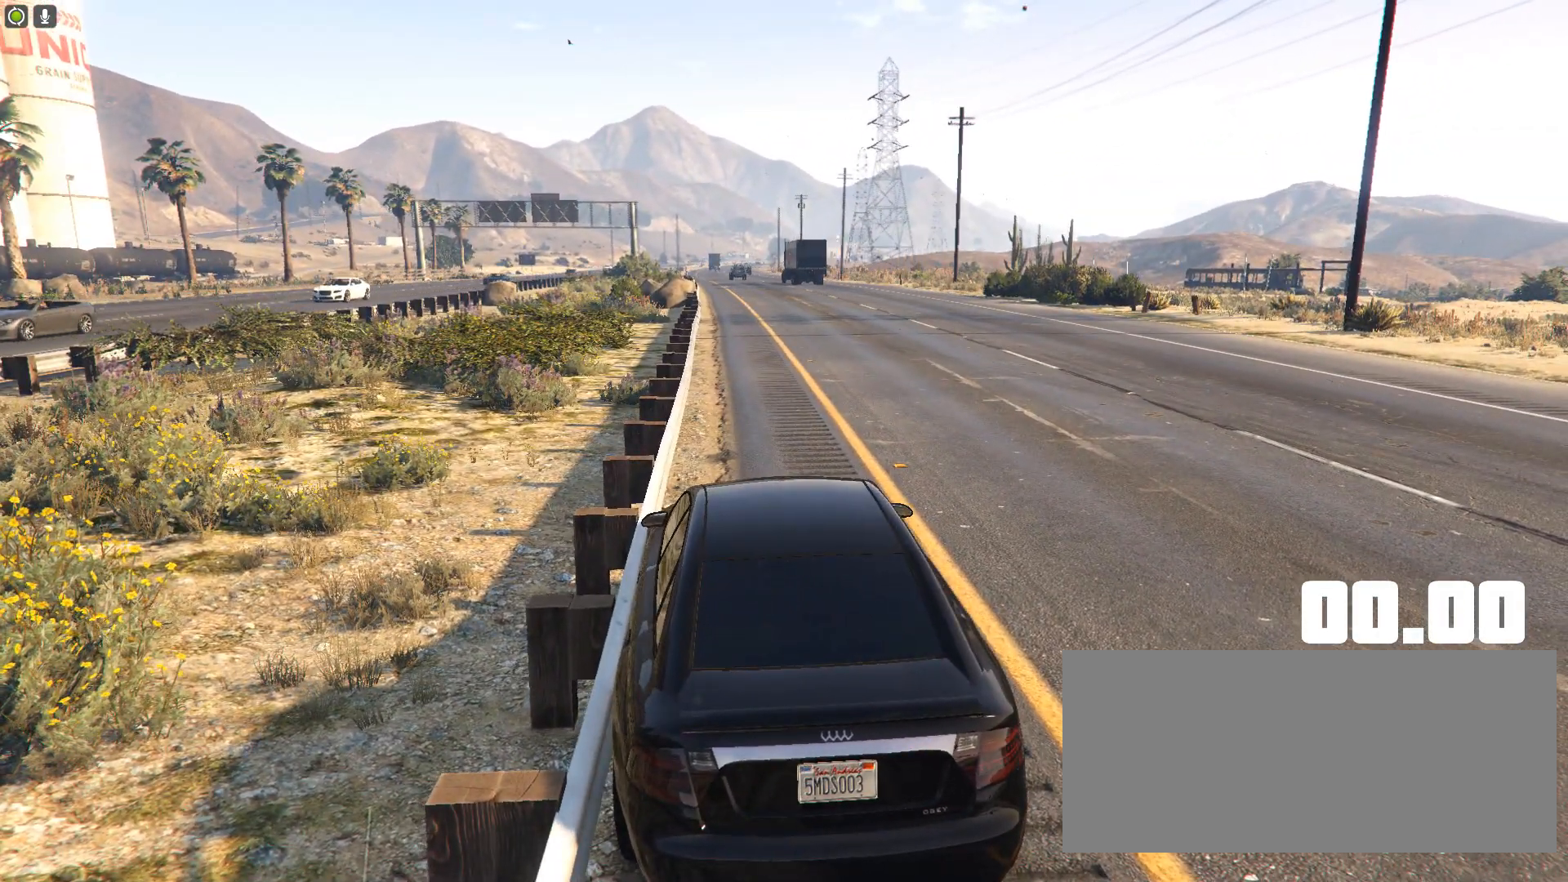
{"keys": [], "events": [[167, "right", "up"]]}
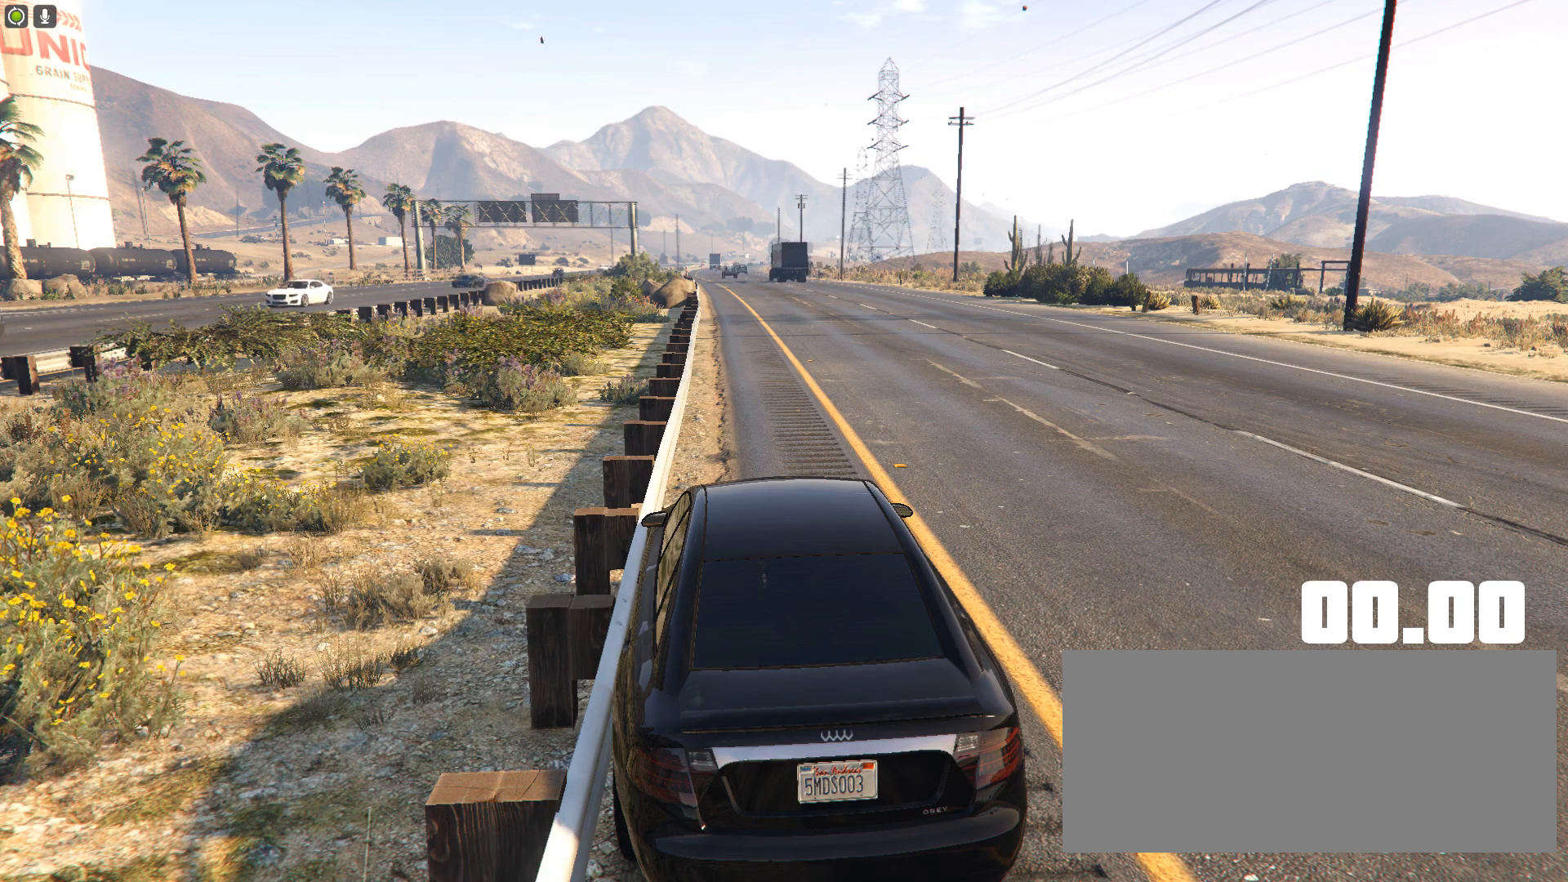
{"keys": [], "events": []}
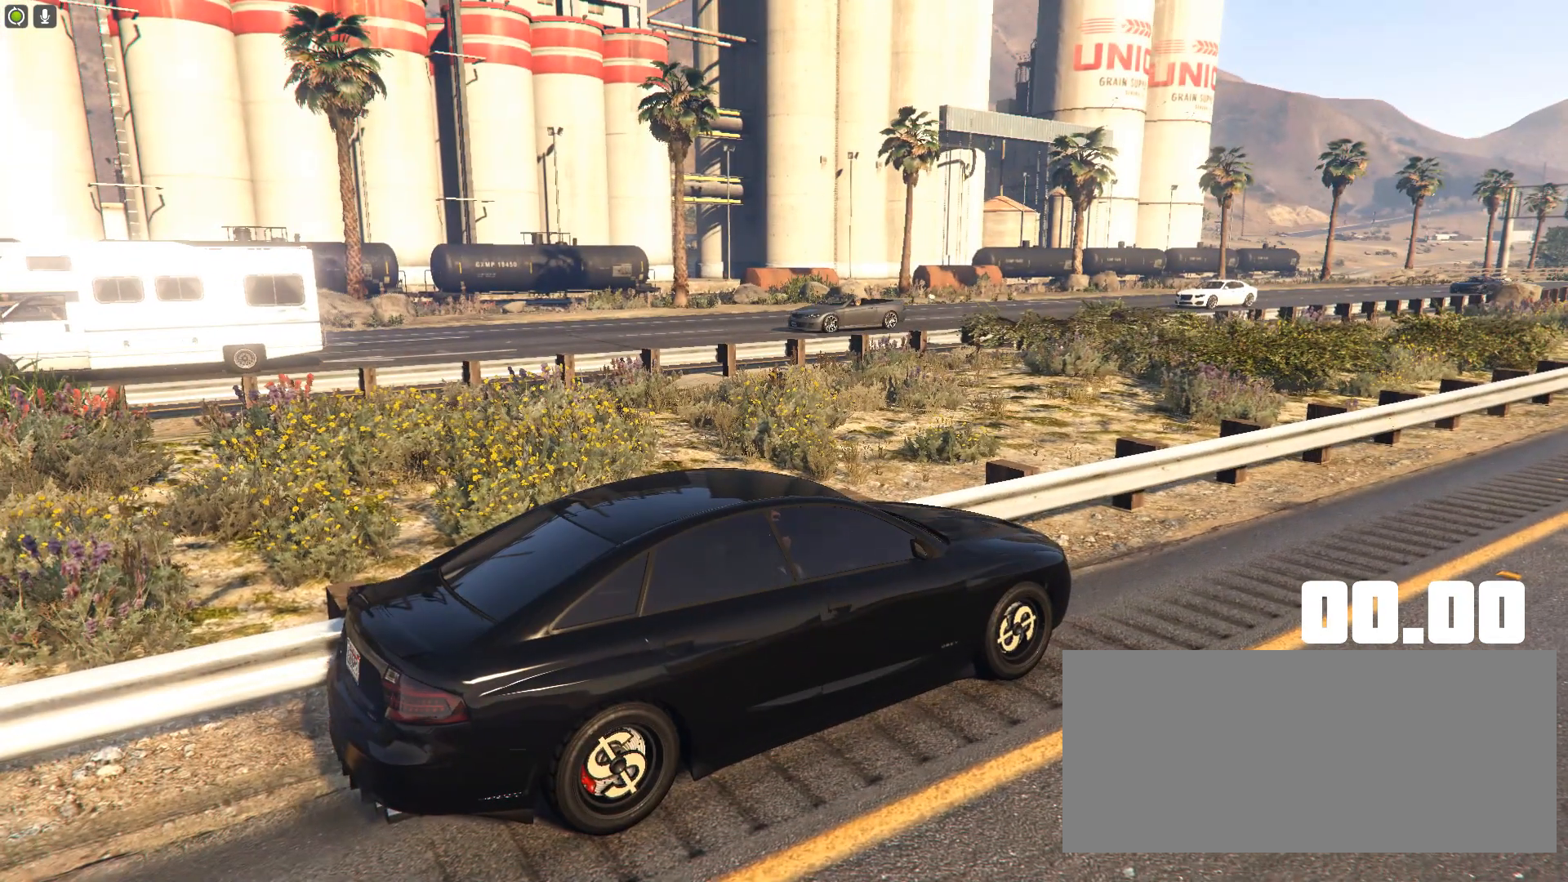
{"keys": ["right"], "events": [[433, "right", "down"]]}
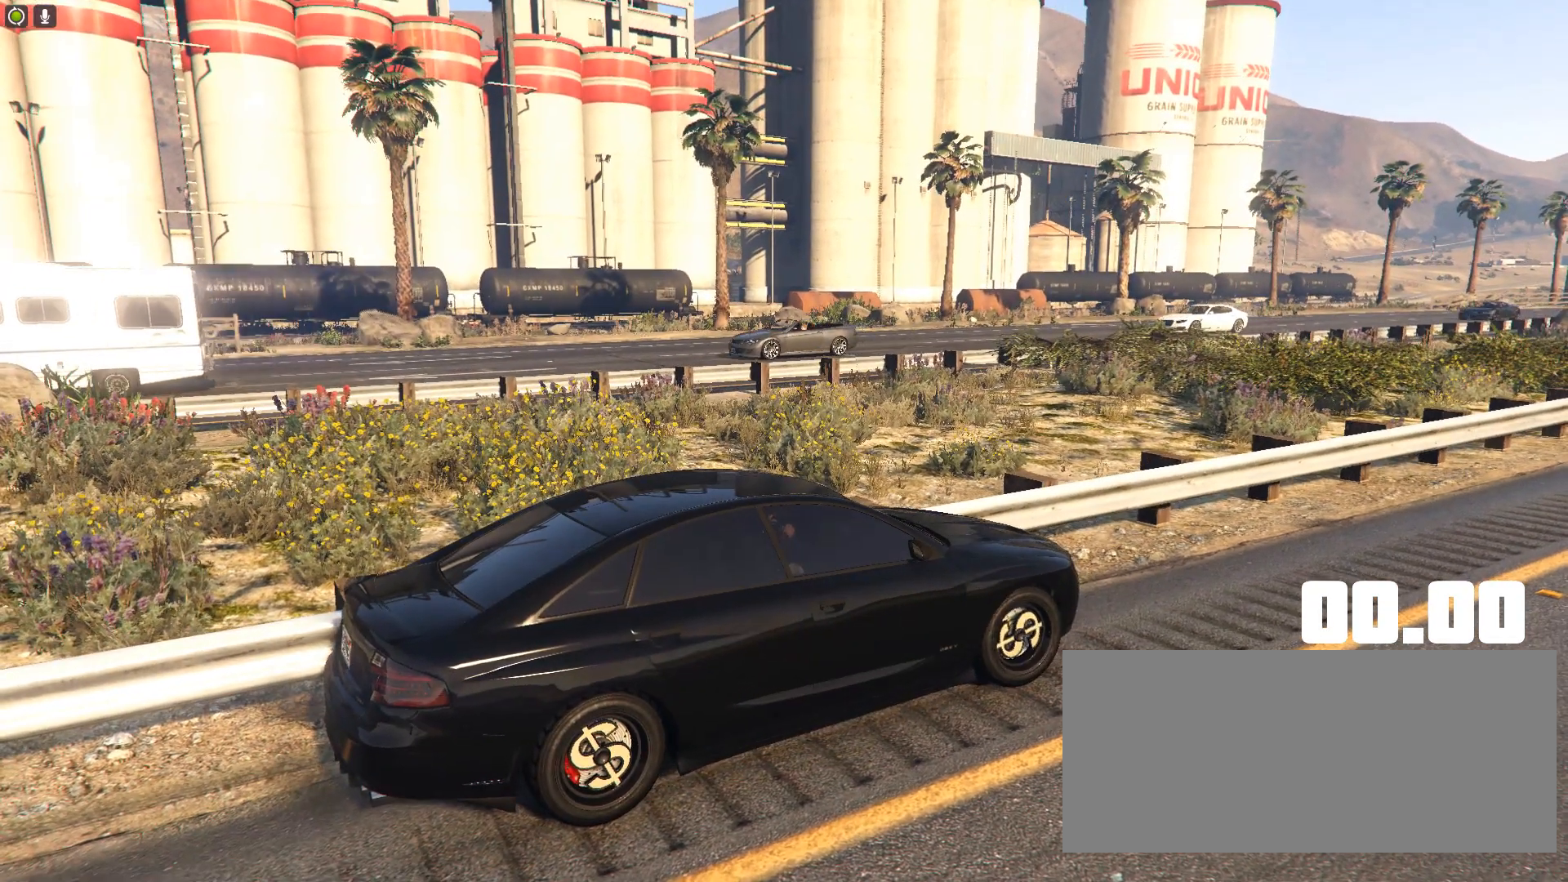
{"keys": ["right"], "events": []}
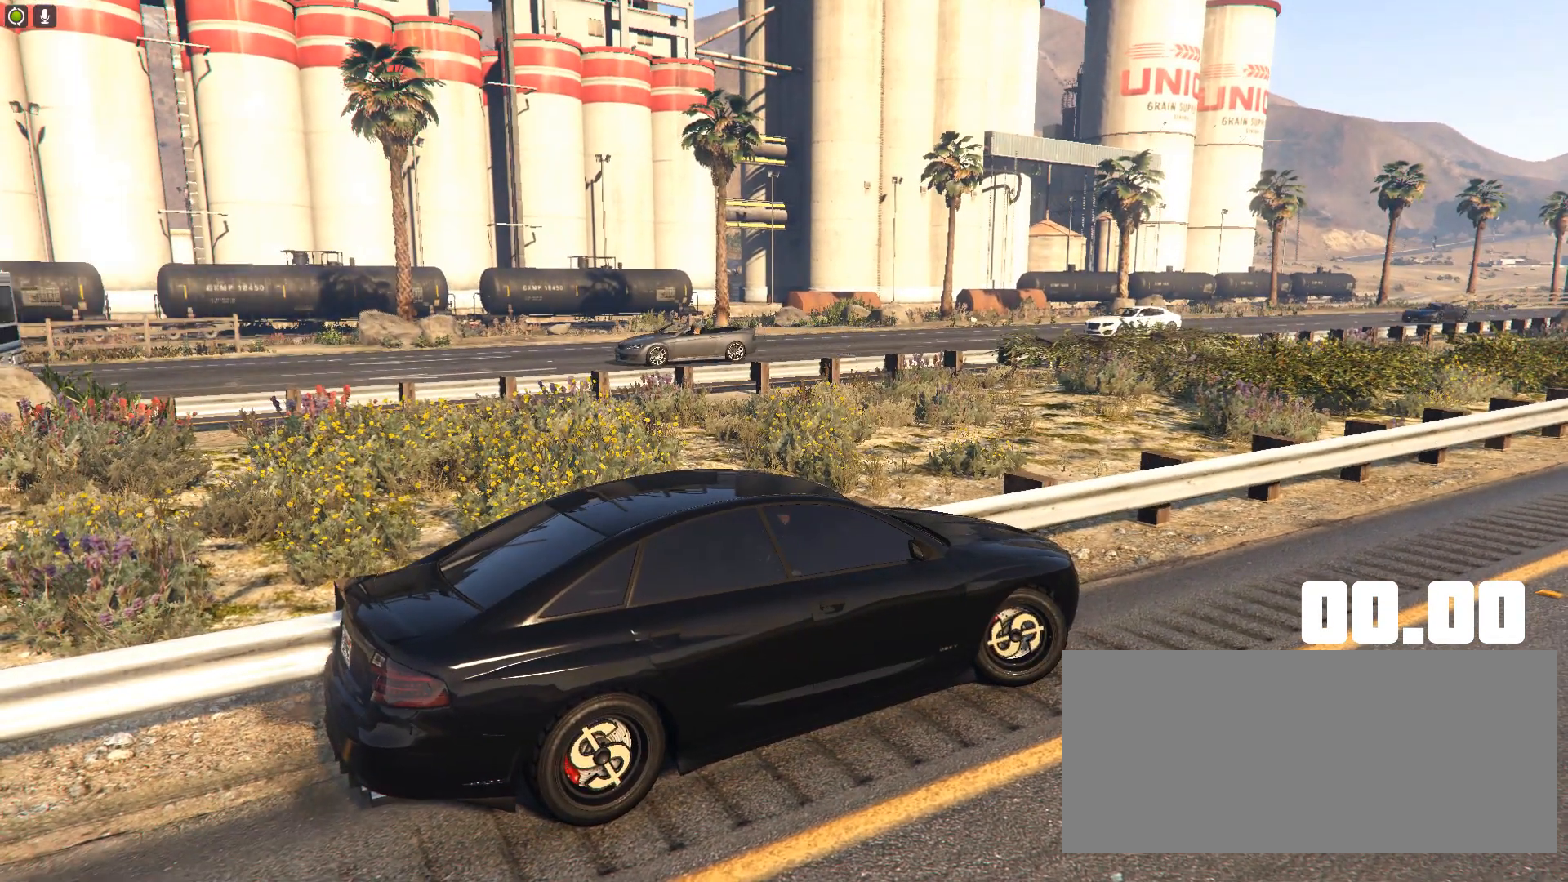
{"keys": ["right"], "events": []}
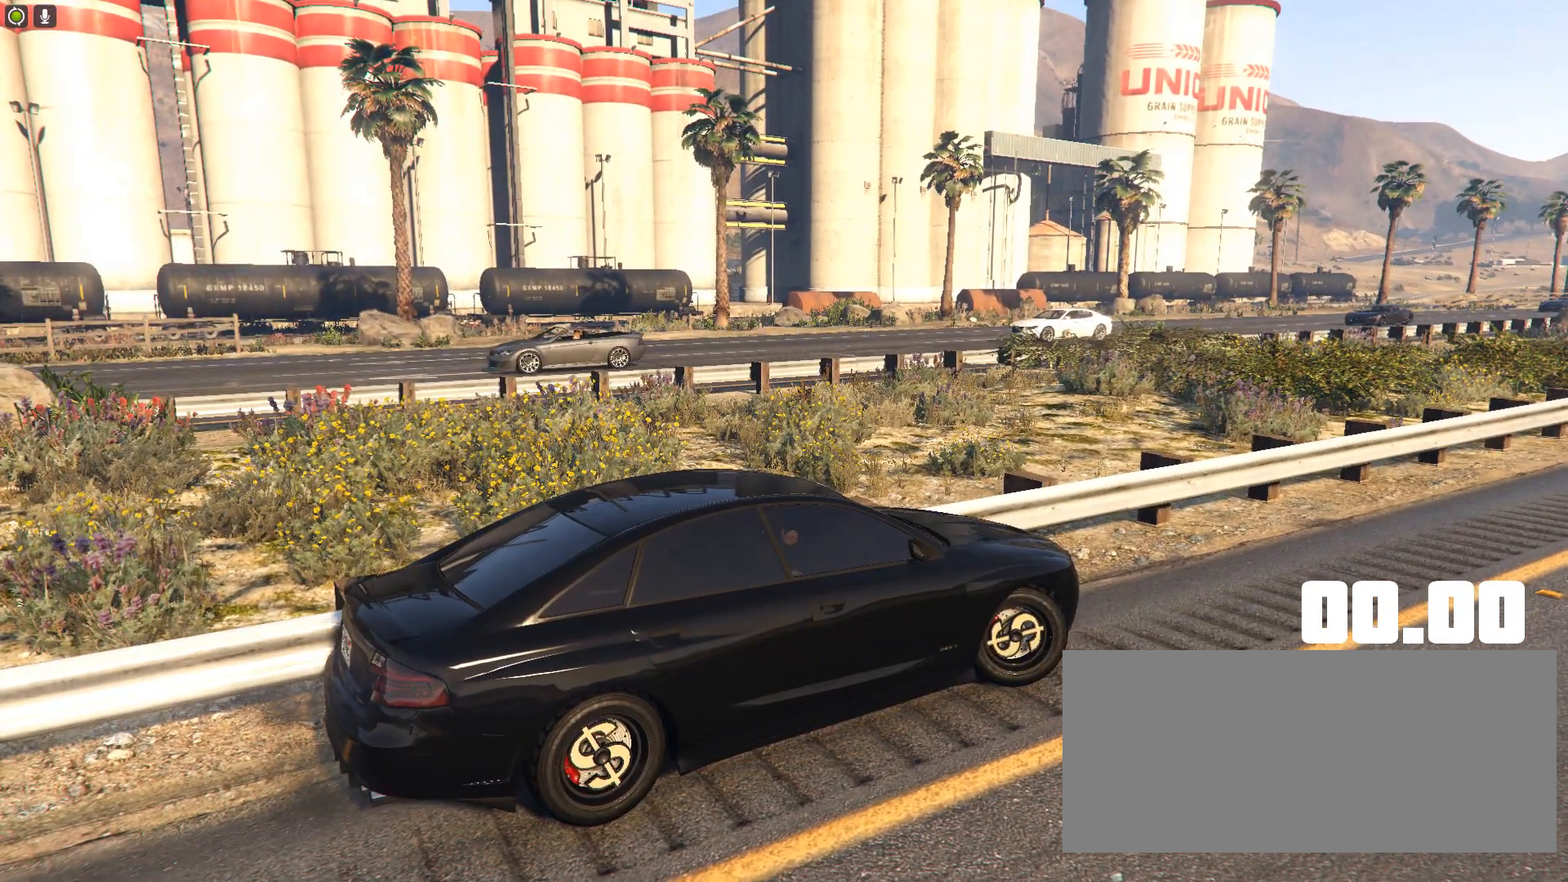
{"keys": ["left"], "events": [[67, "right", "up"], [117, "left", "down"]]}
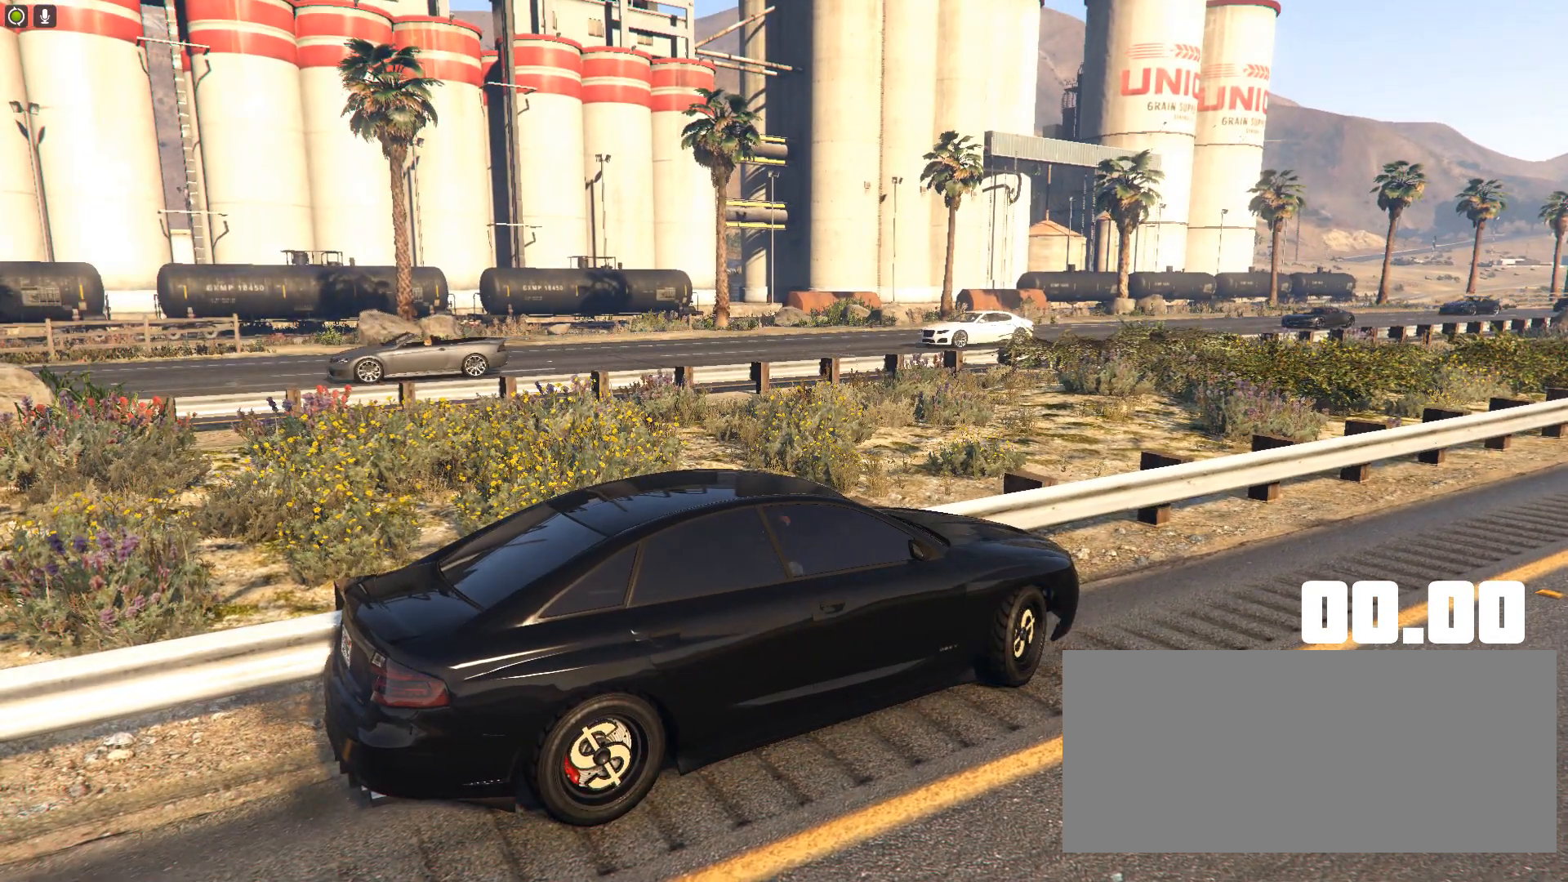
{"keys": ["left"], "events": []}
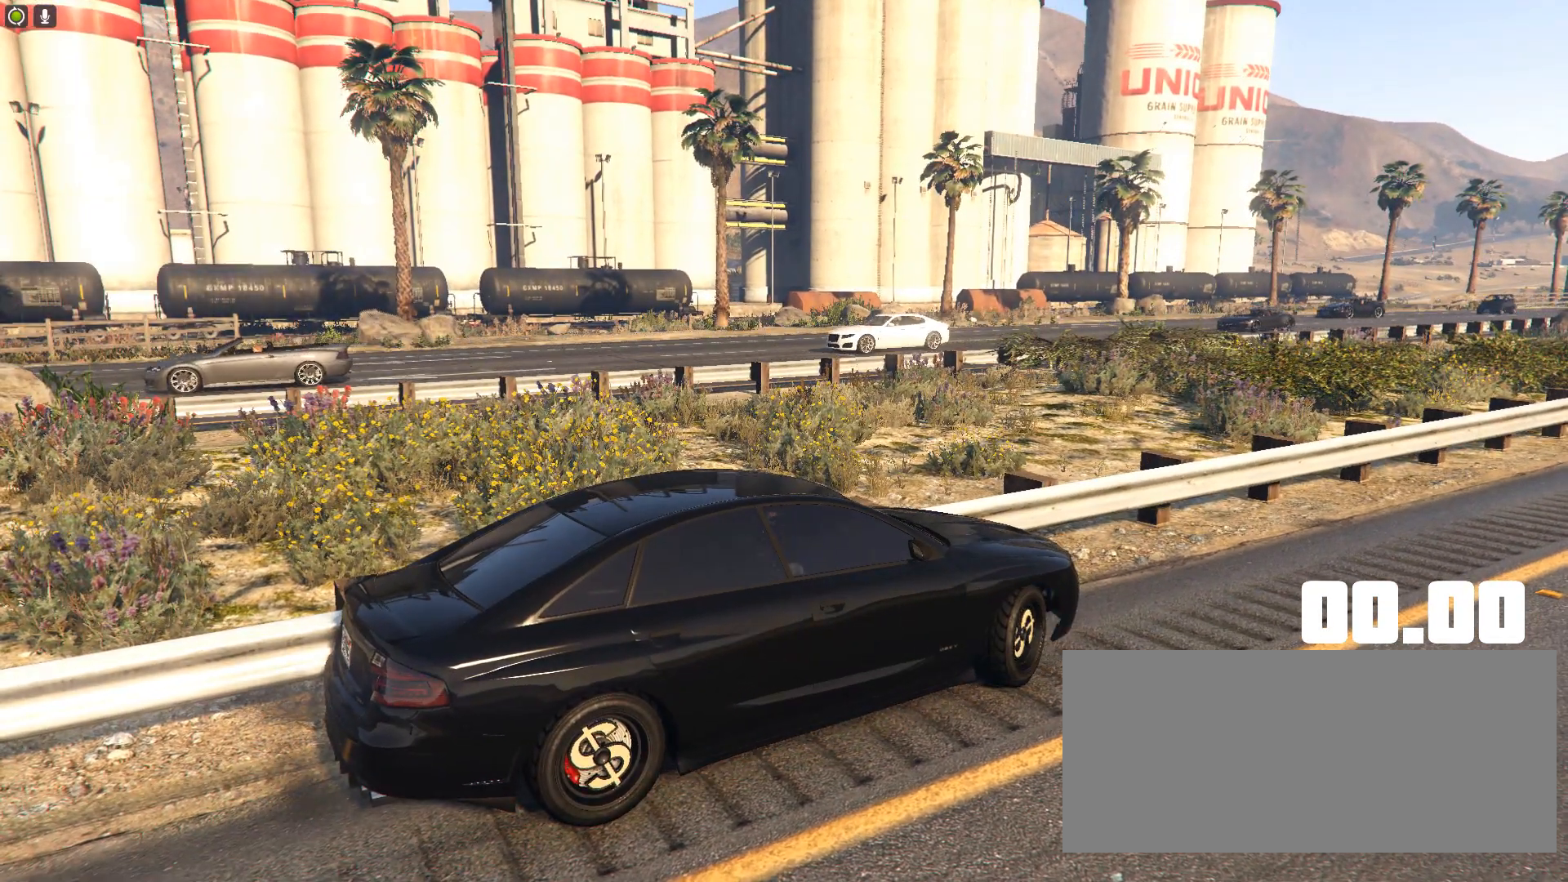
{"keys": ["right"], "events": [[400, "right", "down"], [417, "left", "up"]]}
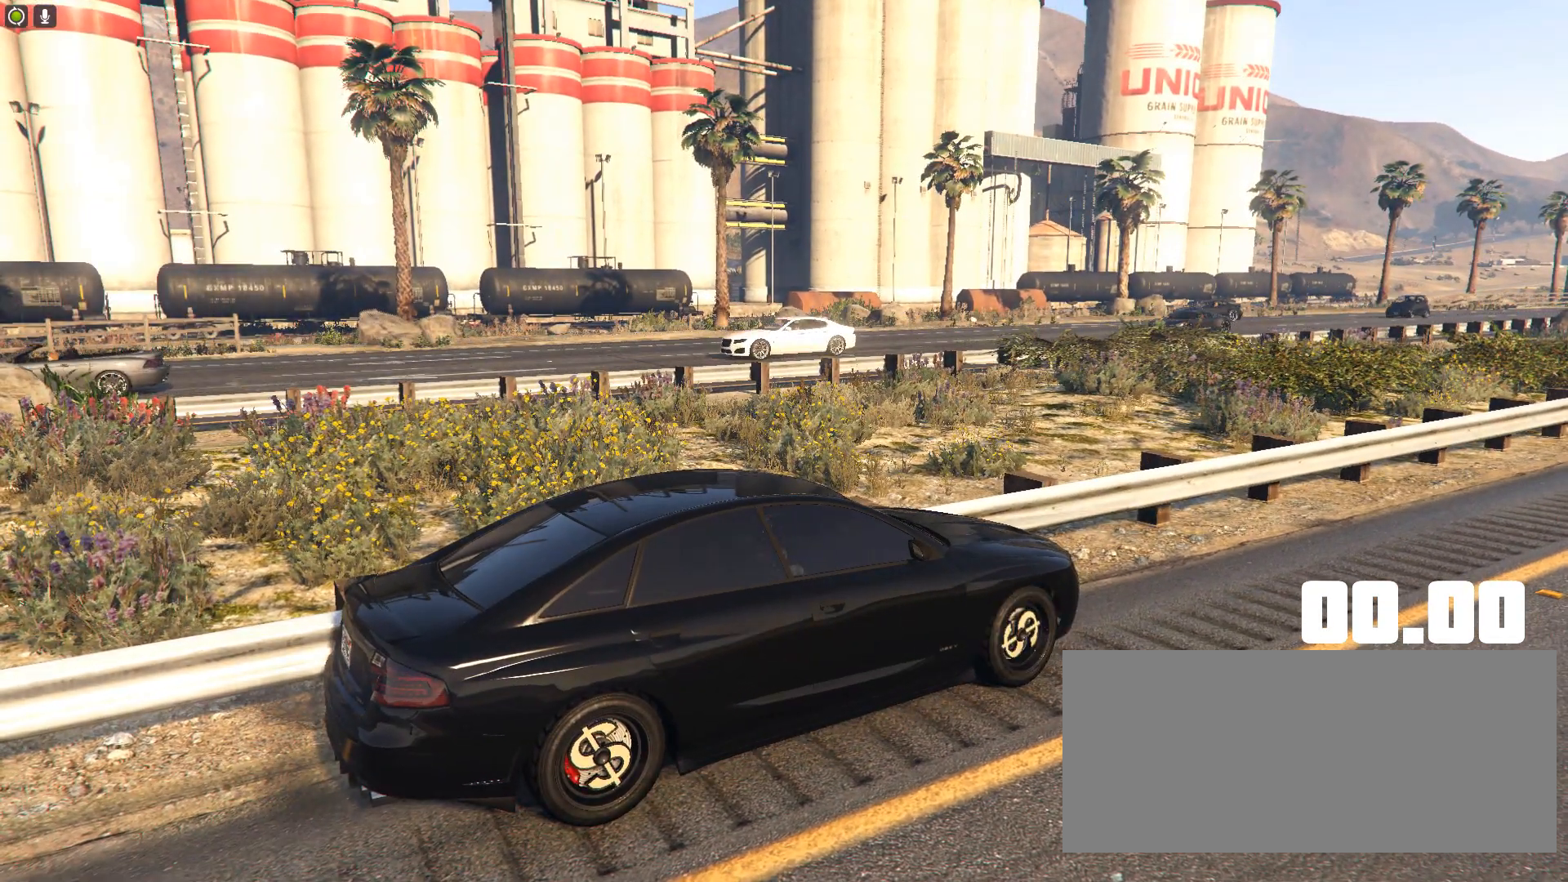
{"keys": ["right"], "events": []}
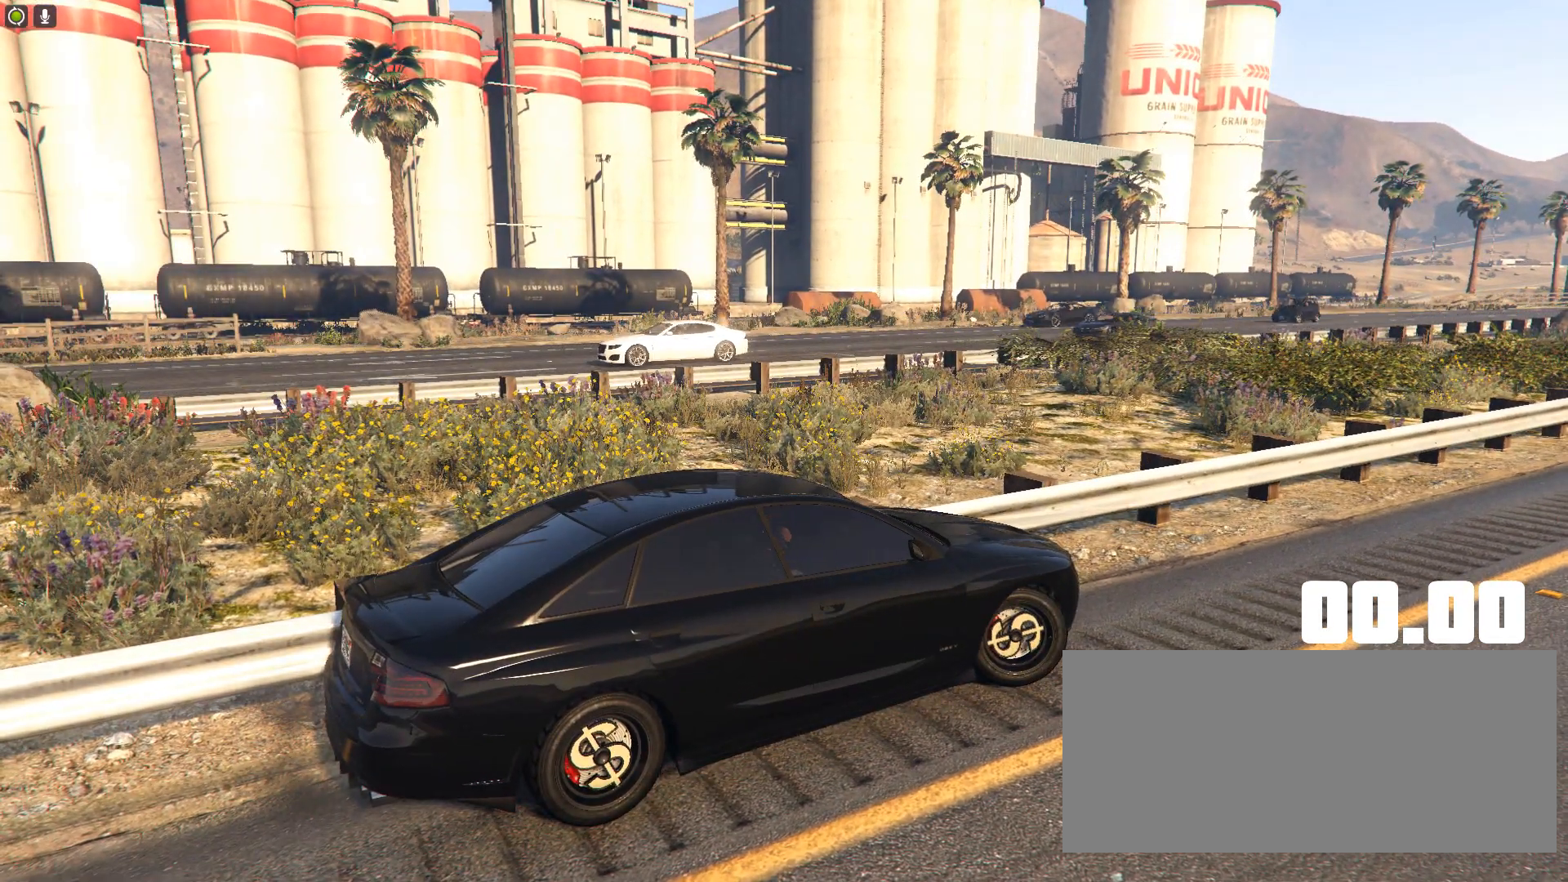
{"keys": ["left"], "events": [[267, "right", "up"], [433, "left", "down"]]}
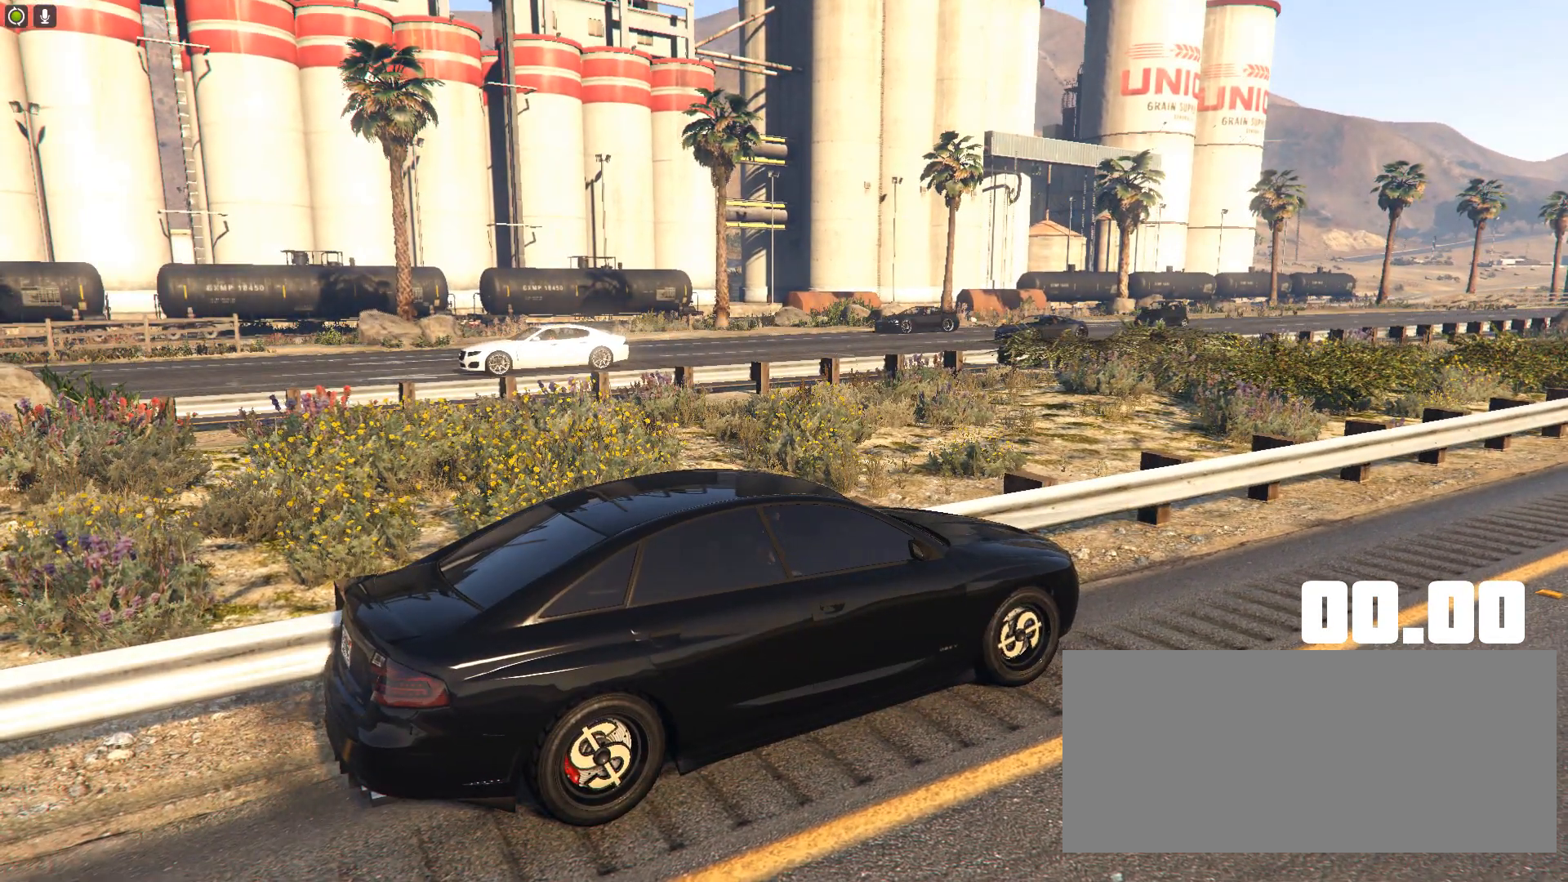
{"keys": ["down"], "events": [[350, "left", "up"], [400, "down", "down"]]}
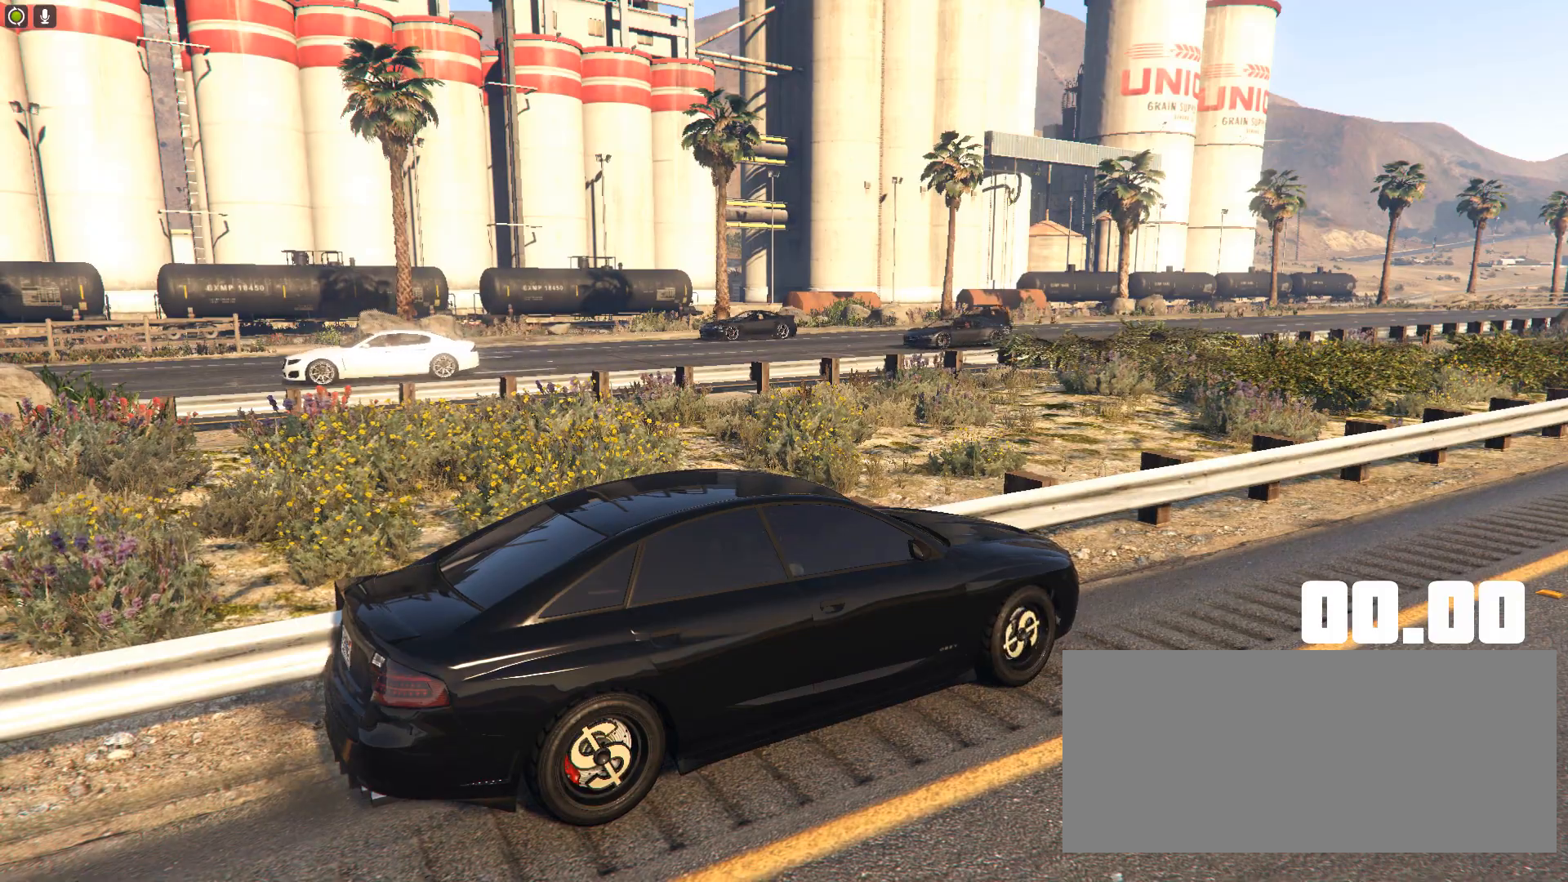
{"keys": ["down"], "events": []}
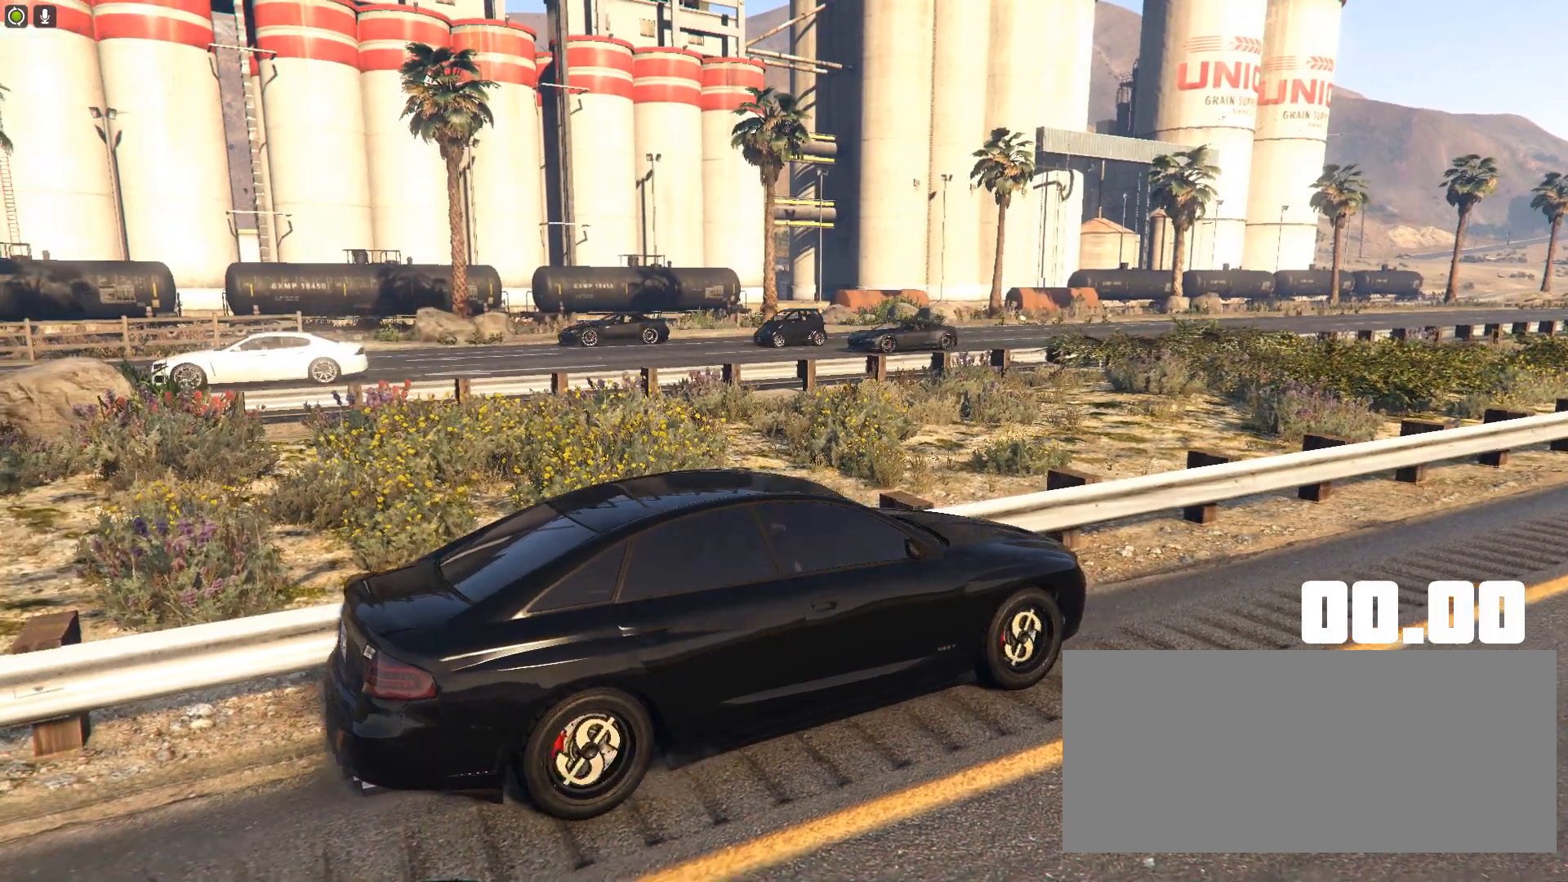
{"keys": [], "events": [[450, "down", "up"]]}
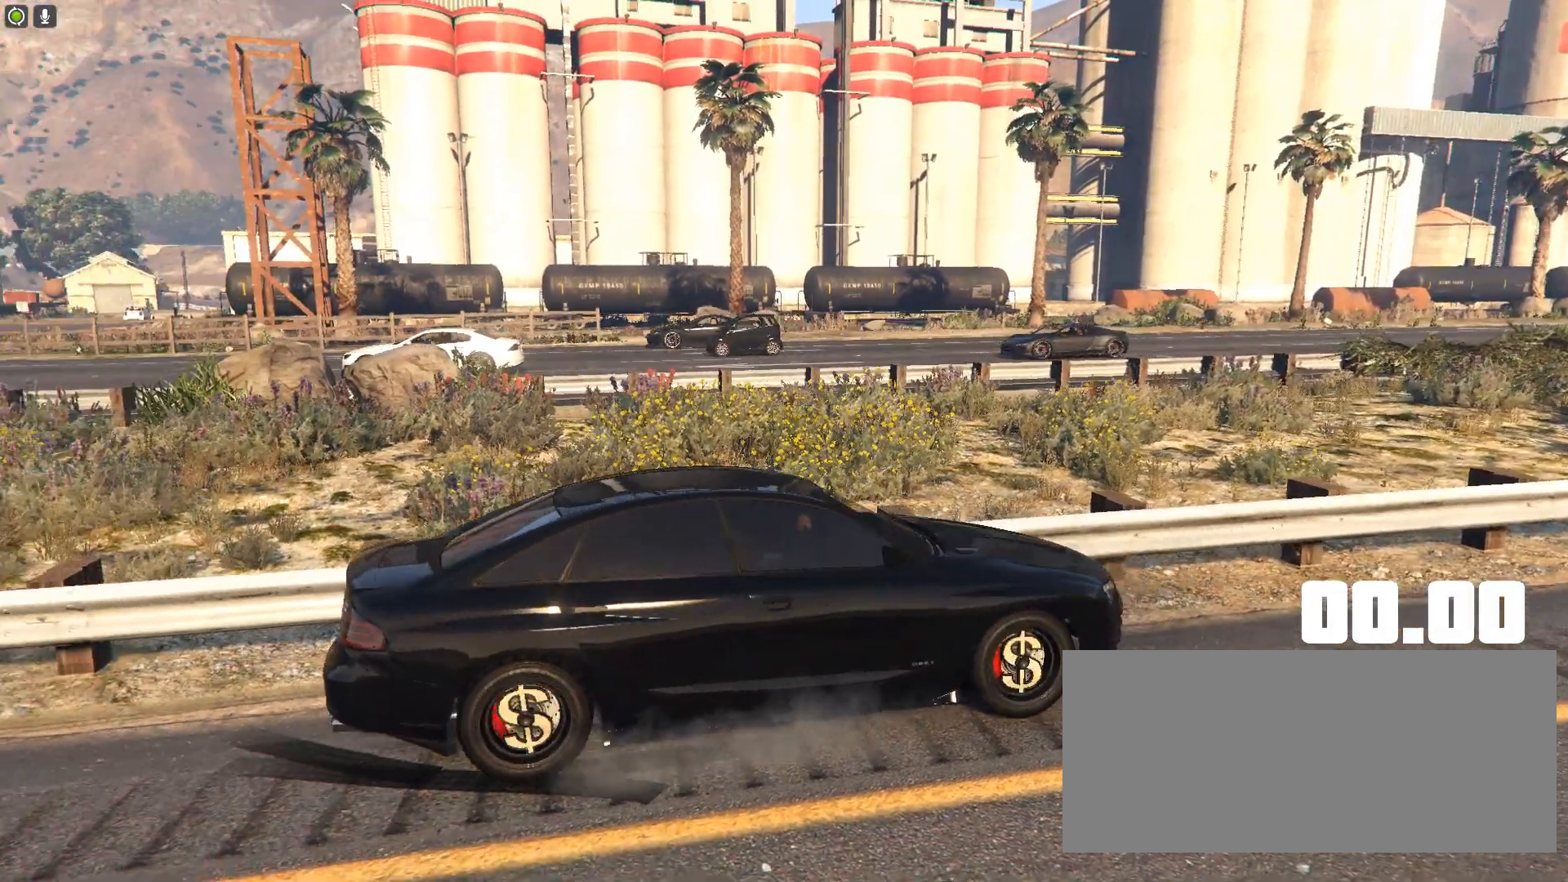
{"keys": ["up"], "events": [[100, "up", "down"]]}
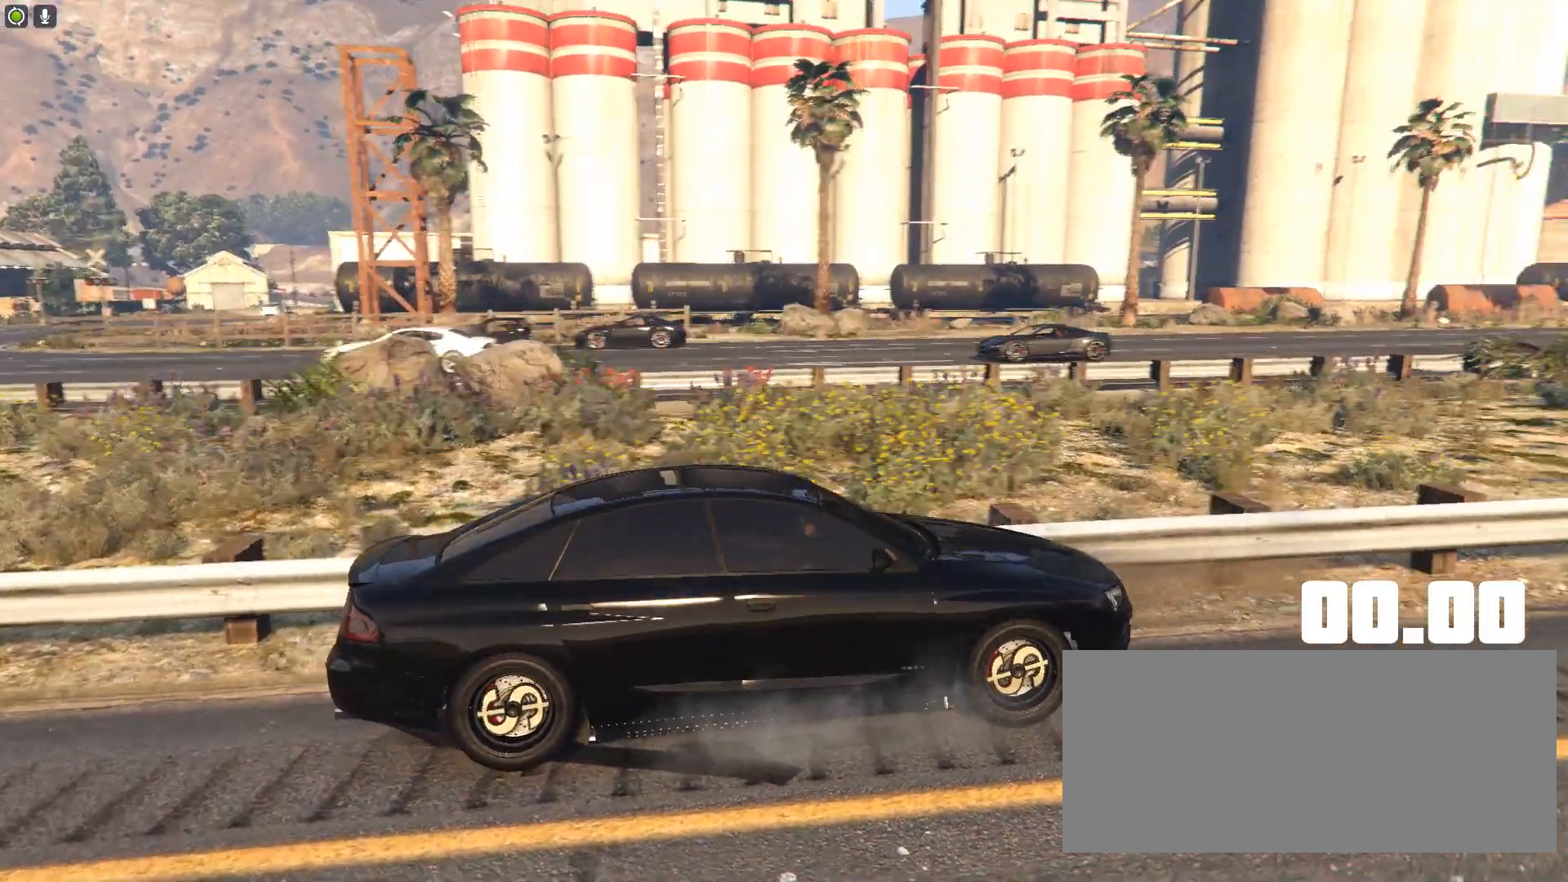
{"keys": ["up"], "events": []}
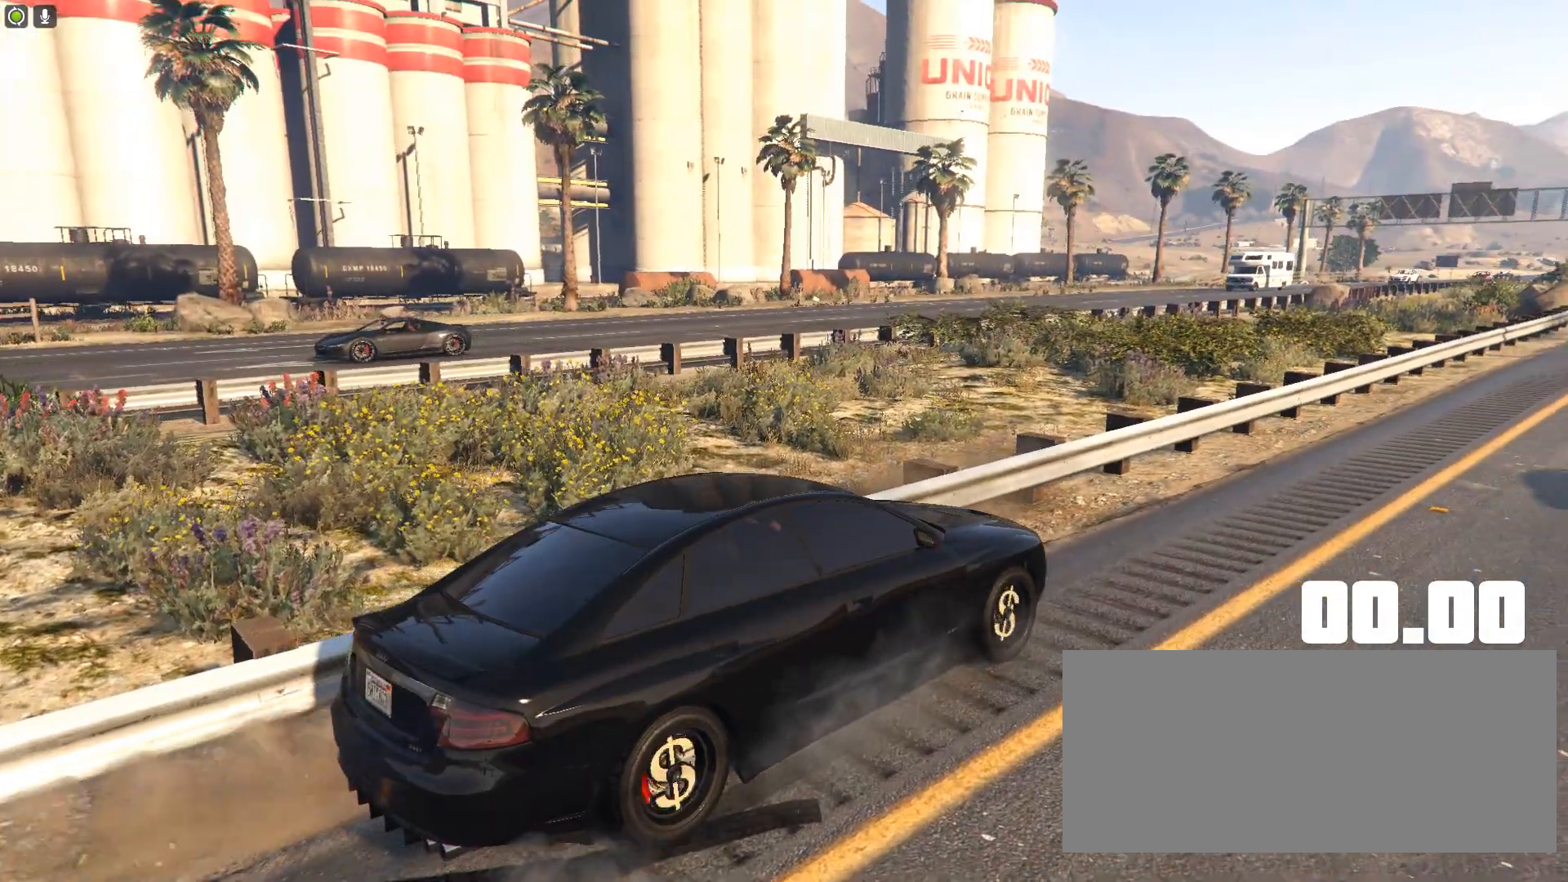
{"keys": [], "events": [[50, "up", "up"]]}
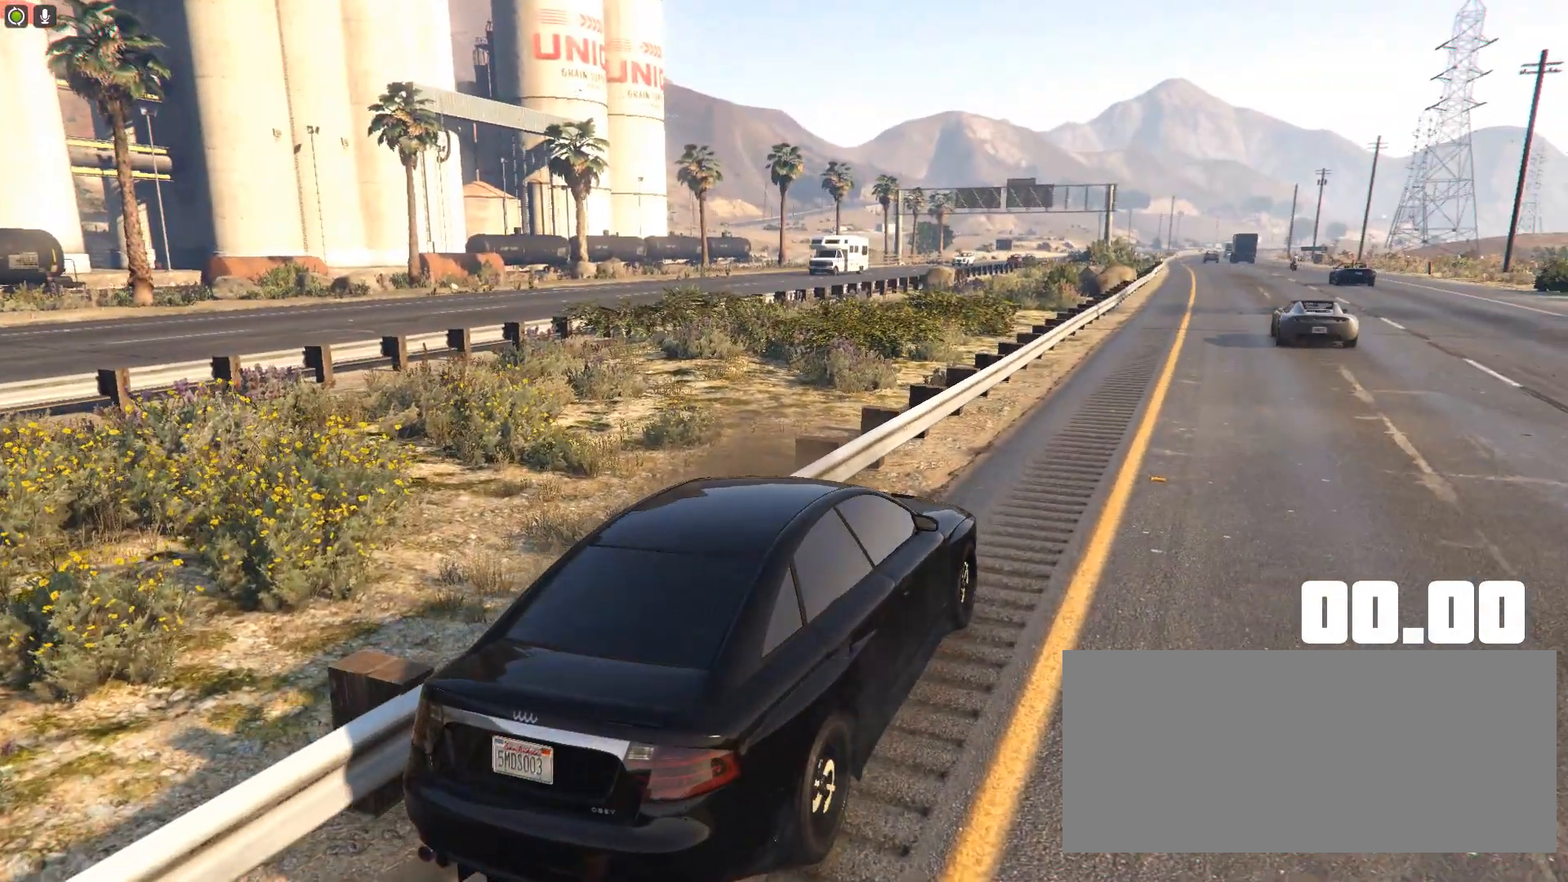
{"keys": [], "events": [[50, "down", "down"], [150, "down", "up"]]}
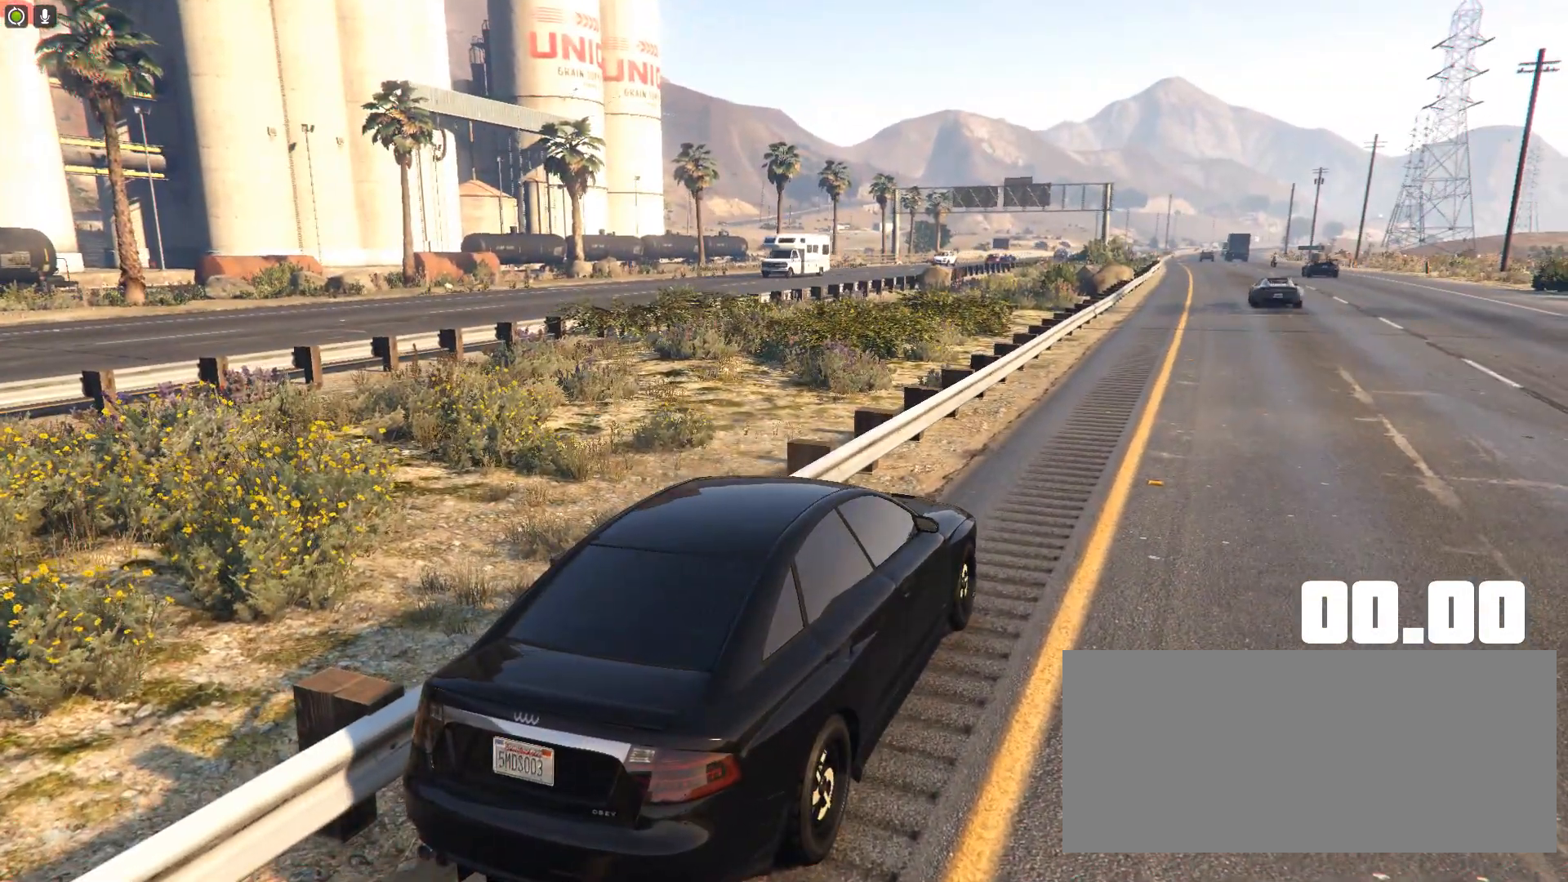
{"keys": [], "events": []}
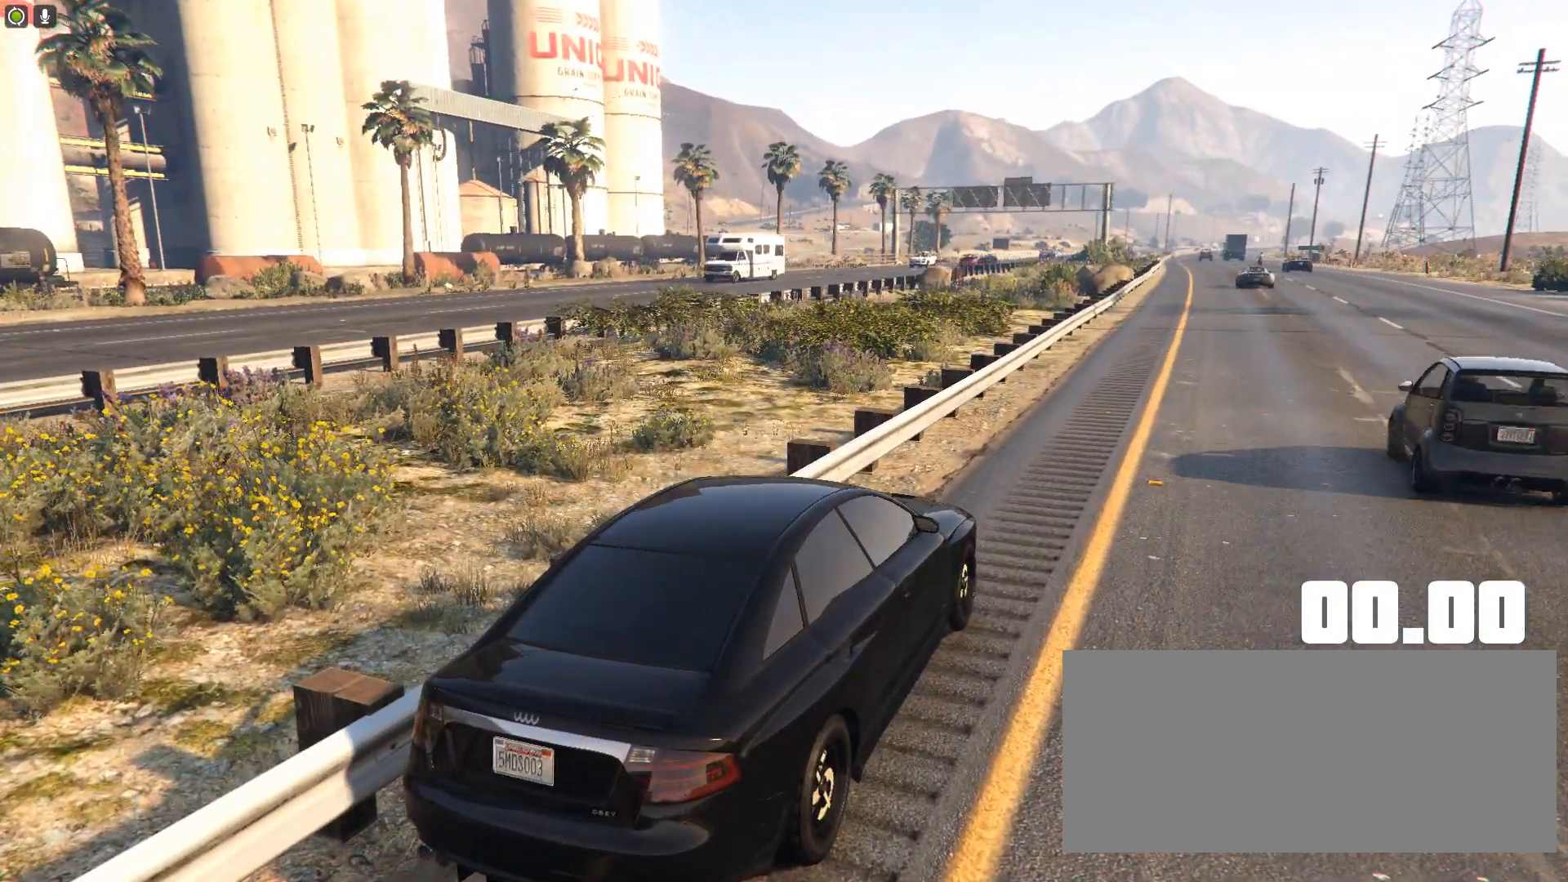
{"keys": [], "events": []}